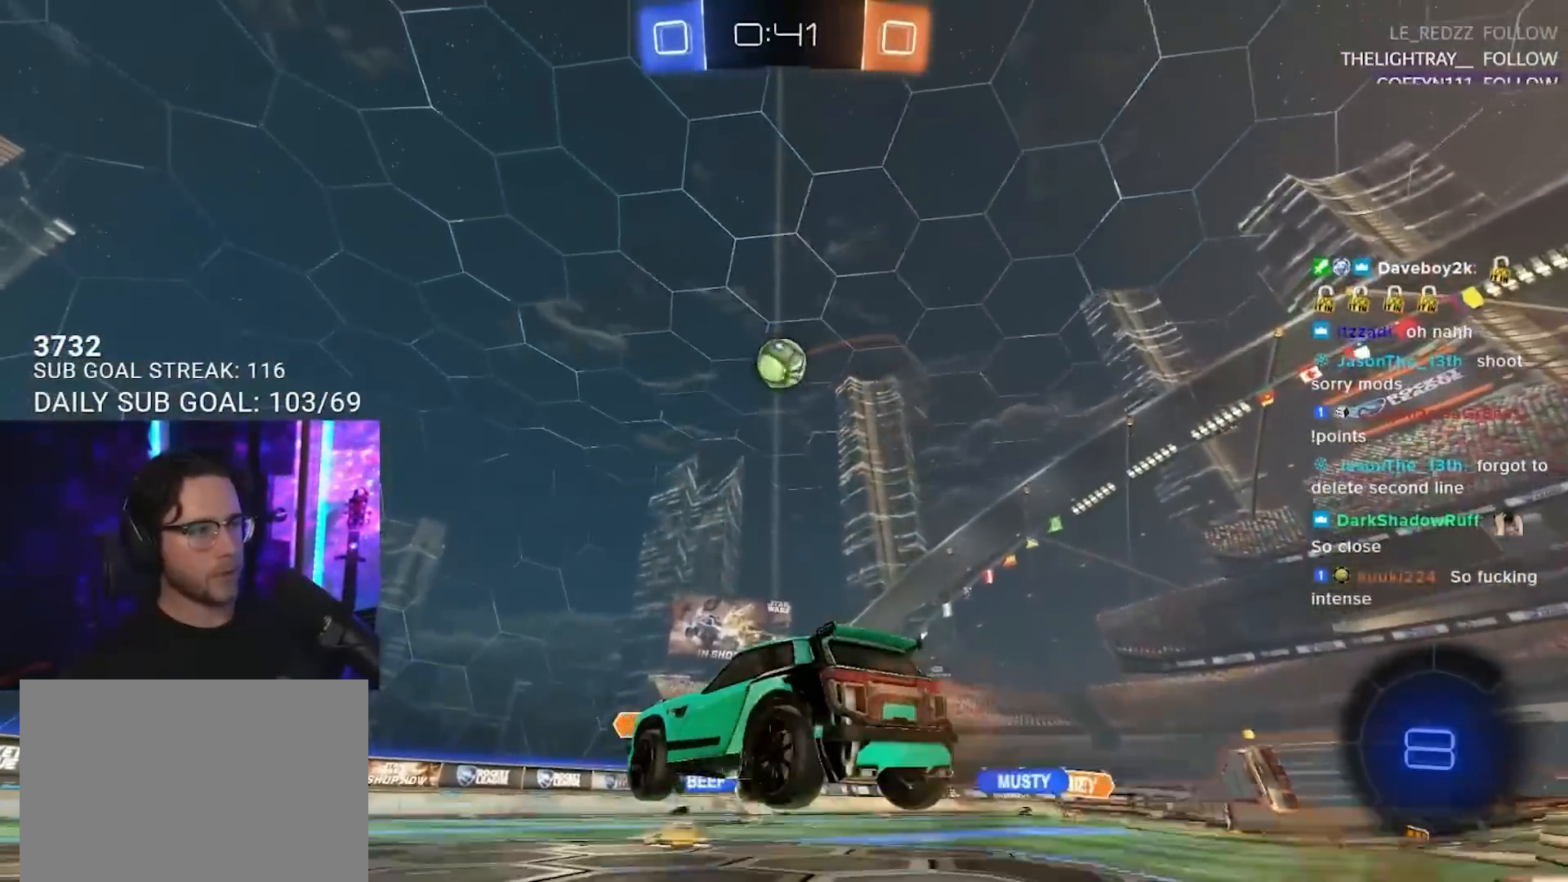
Gameplay with a controller (PlayStation layout); each line is a JSON object with the inputs held at the frame after it. "events" lists button and stick changes between this image and that frame as [ms after this image, input, new state], when the widget could be followed in between. Not read: R3 START.
{"buttons": ["R1", "R2"], "left_stick": "up", "right_stick": "center", "events": [[17, "CROSS", "up"], [17, "left_stick", "center"], [50, "CROSS", "down"], [83, "R1", "down"], [83, "left_stick", "down"], [100, "L3", "down"], [167, "L3", "up"], [267, "CROSS", "up"], [300, "left_stick", "left"], [383, "left_stick", "up"]]}
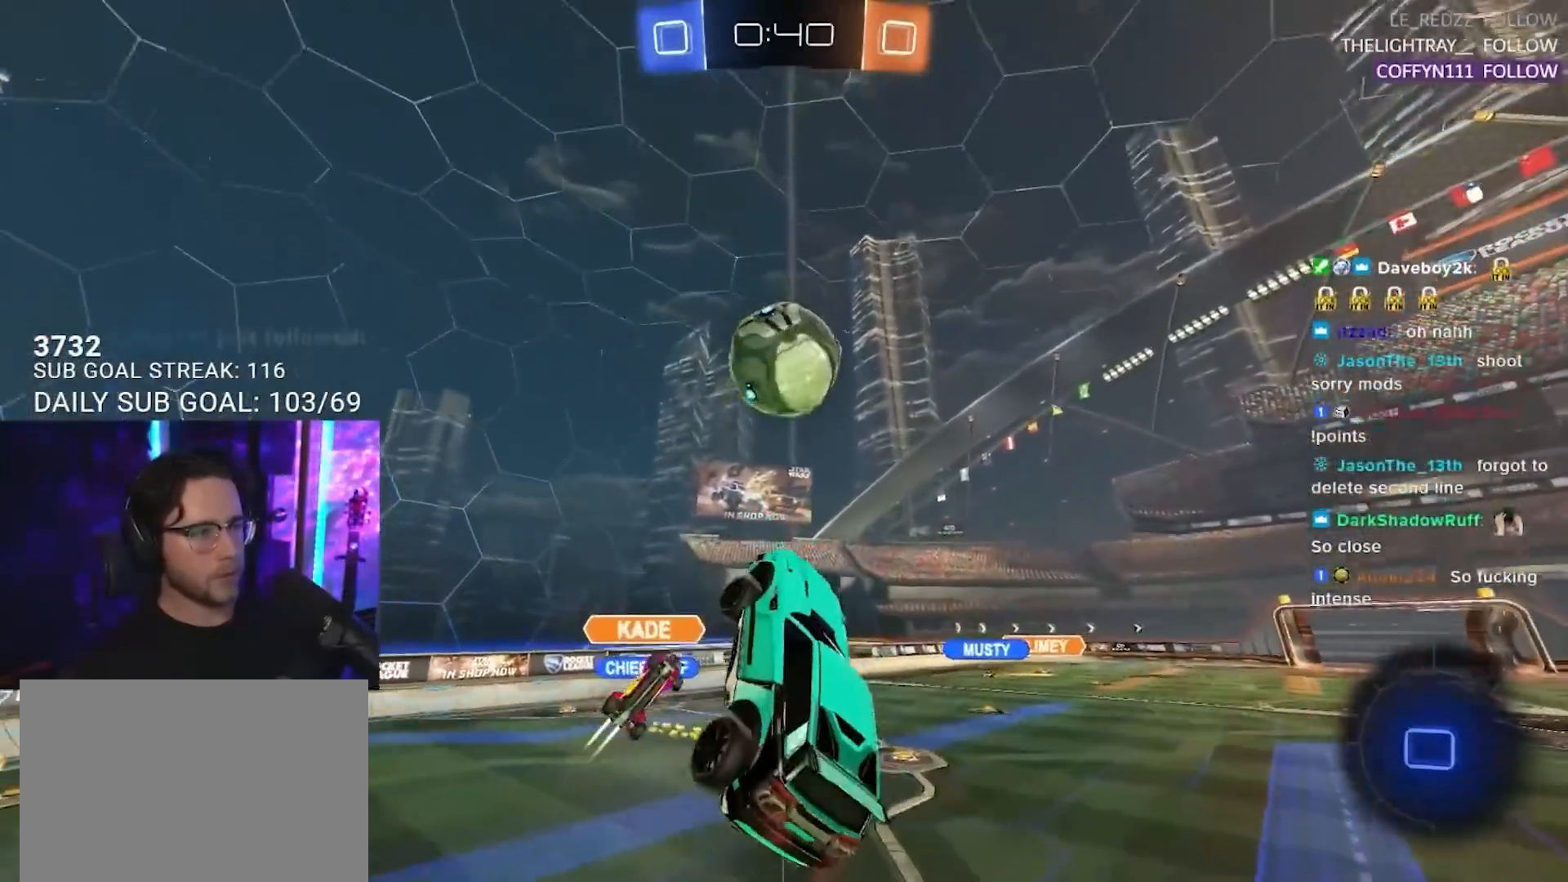
{"buttons": ["R2", "L3"], "left_stick": "down-right", "right_stick": "center", "events": [[67, "left_stick", "up-right"], [133, "L3", "down"], [217, "R1", "up"], [333, "left_stick", "down-right"]]}
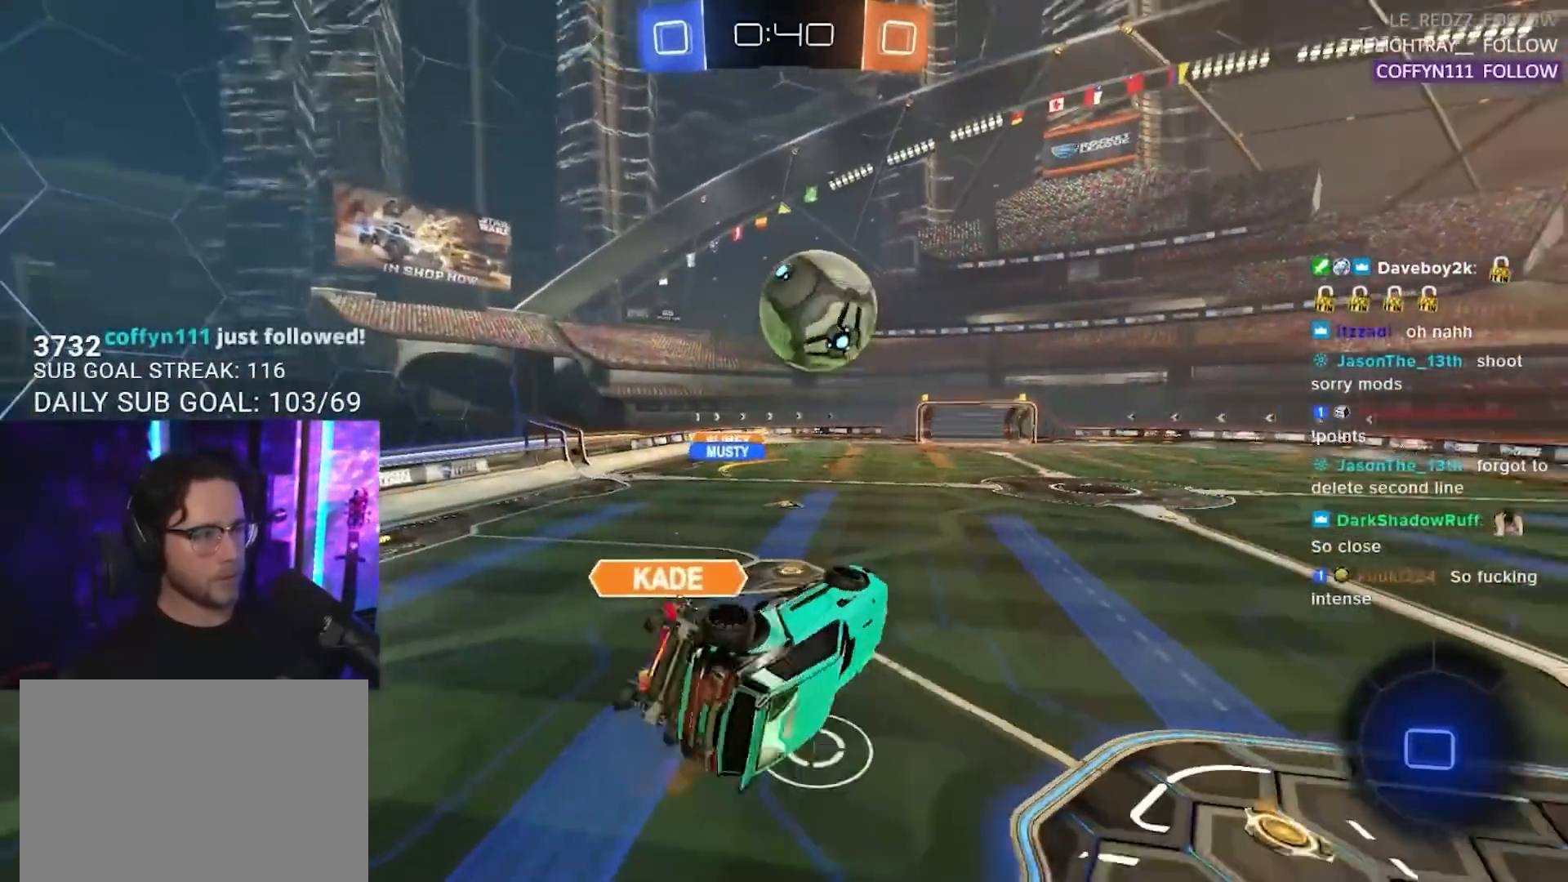
{"buttons": ["R2"], "left_stick": "left", "right_stick": "center", "events": [[200, "TRIANGLE", "down"], [233, "L3", "up"], [317, "L3", "down"], [317, "TRIANGLE", "up"], [383, "left_stick", "down-left"], [433, "L3", "up"], [483, "left_stick", "left"]]}
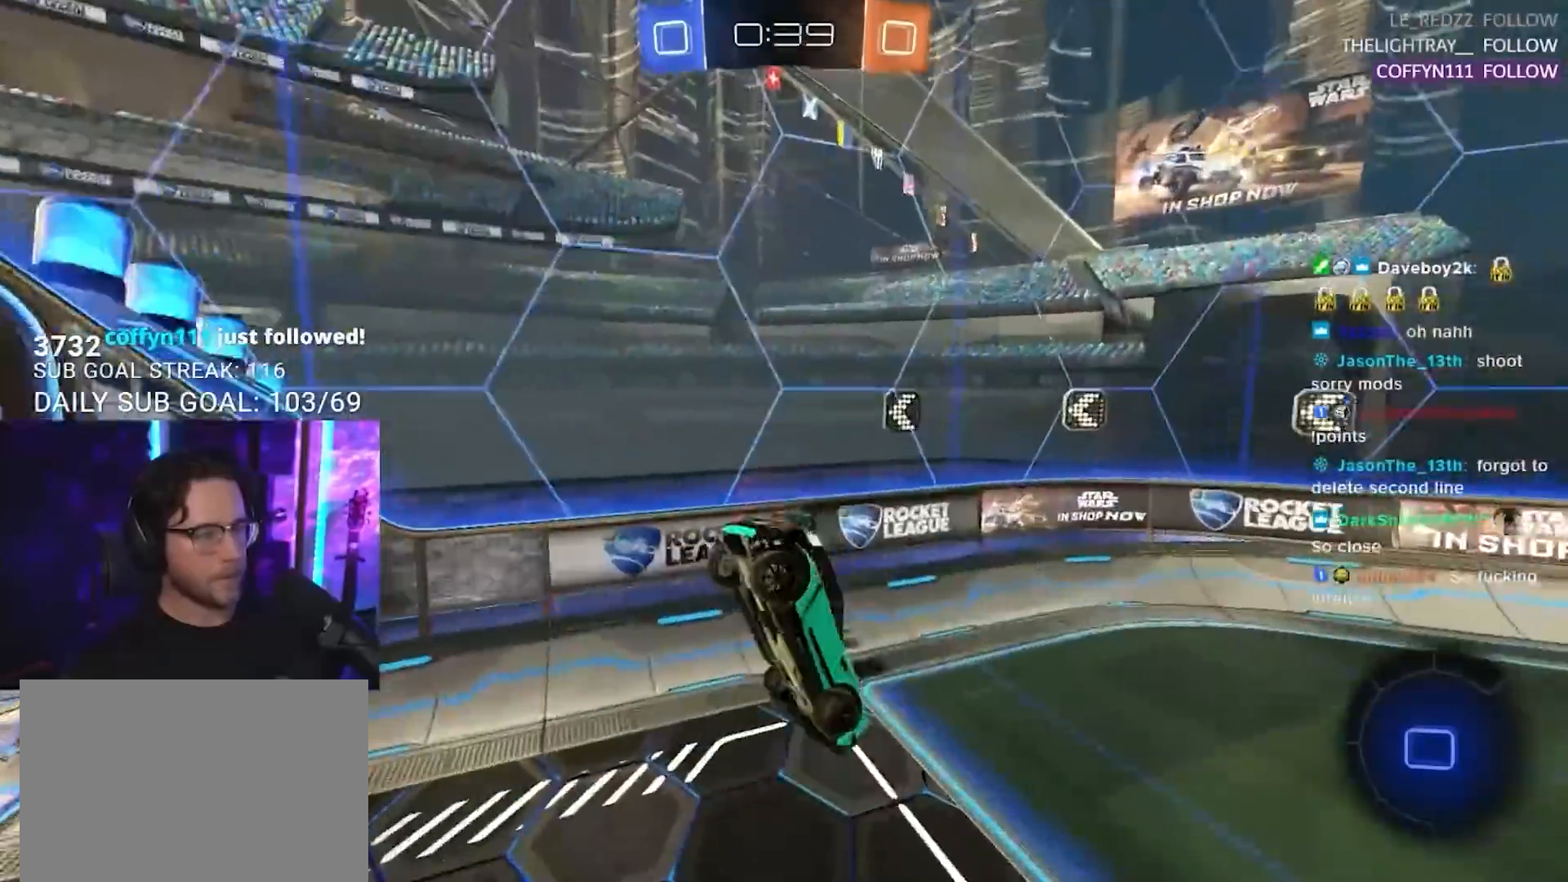
{"buttons": ["R2"], "left_stick": "up", "right_stick": "center", "events": [[67, "L2", "down"], [100, "TRIANGLE", "down"], [167, "L2", "up"], [183, "TRIANGLE", "up"], [200, "left_stick", "center"], [250, "L3", "down"], [250, "left_stick", "up"], [383, "L3", "up"]]}
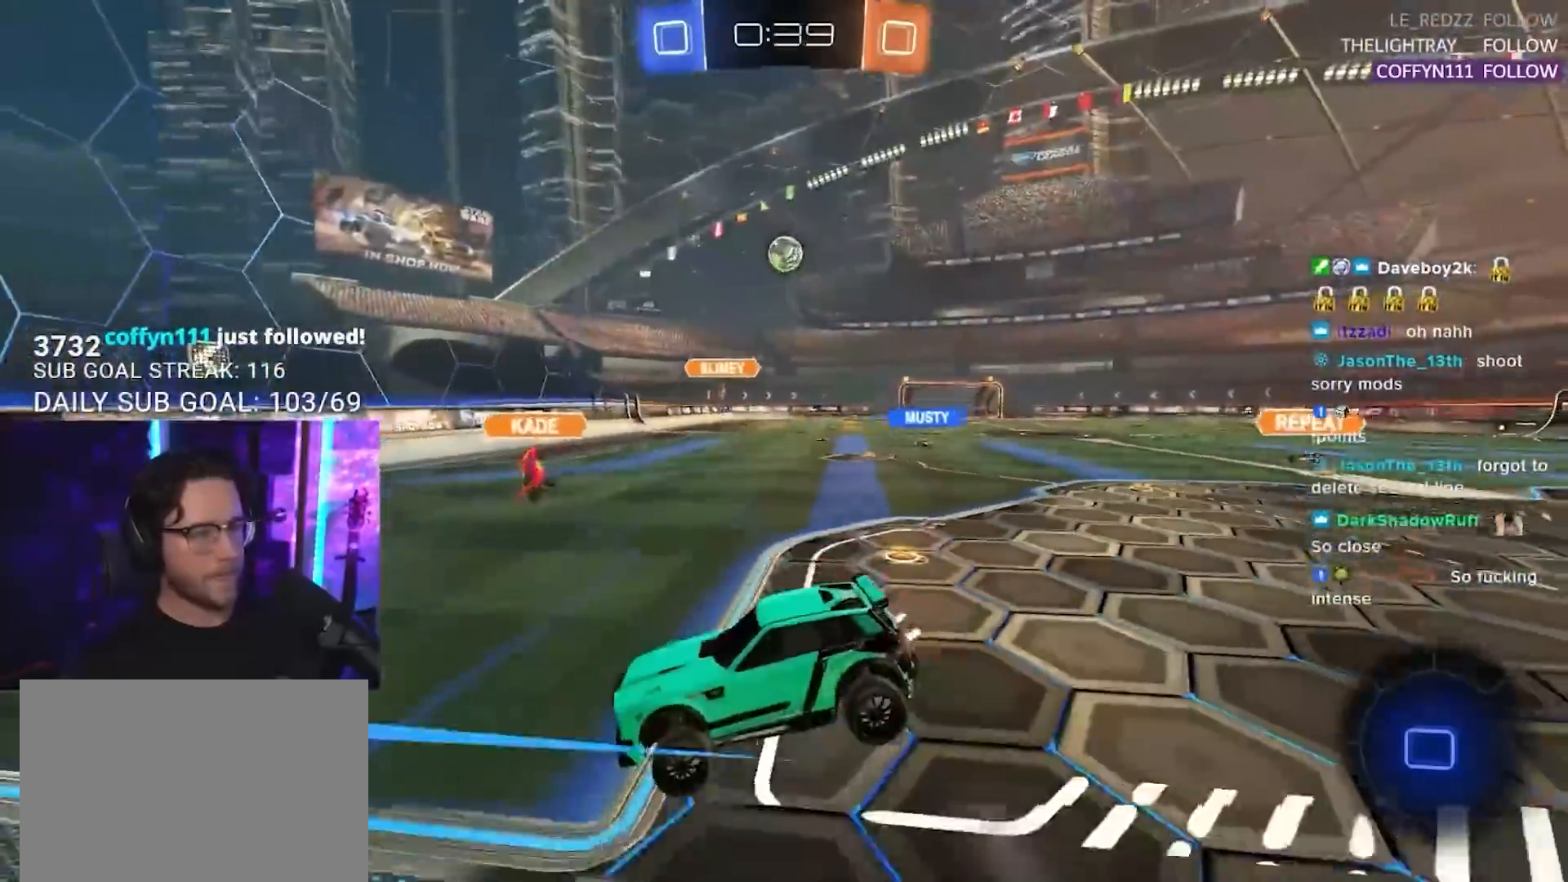
{"buttons": ["R2"], "left_stick": "right", "right_stick": "center", "events": [[133, "left_stick", "left"], [217, "left_stick", "right"]]}
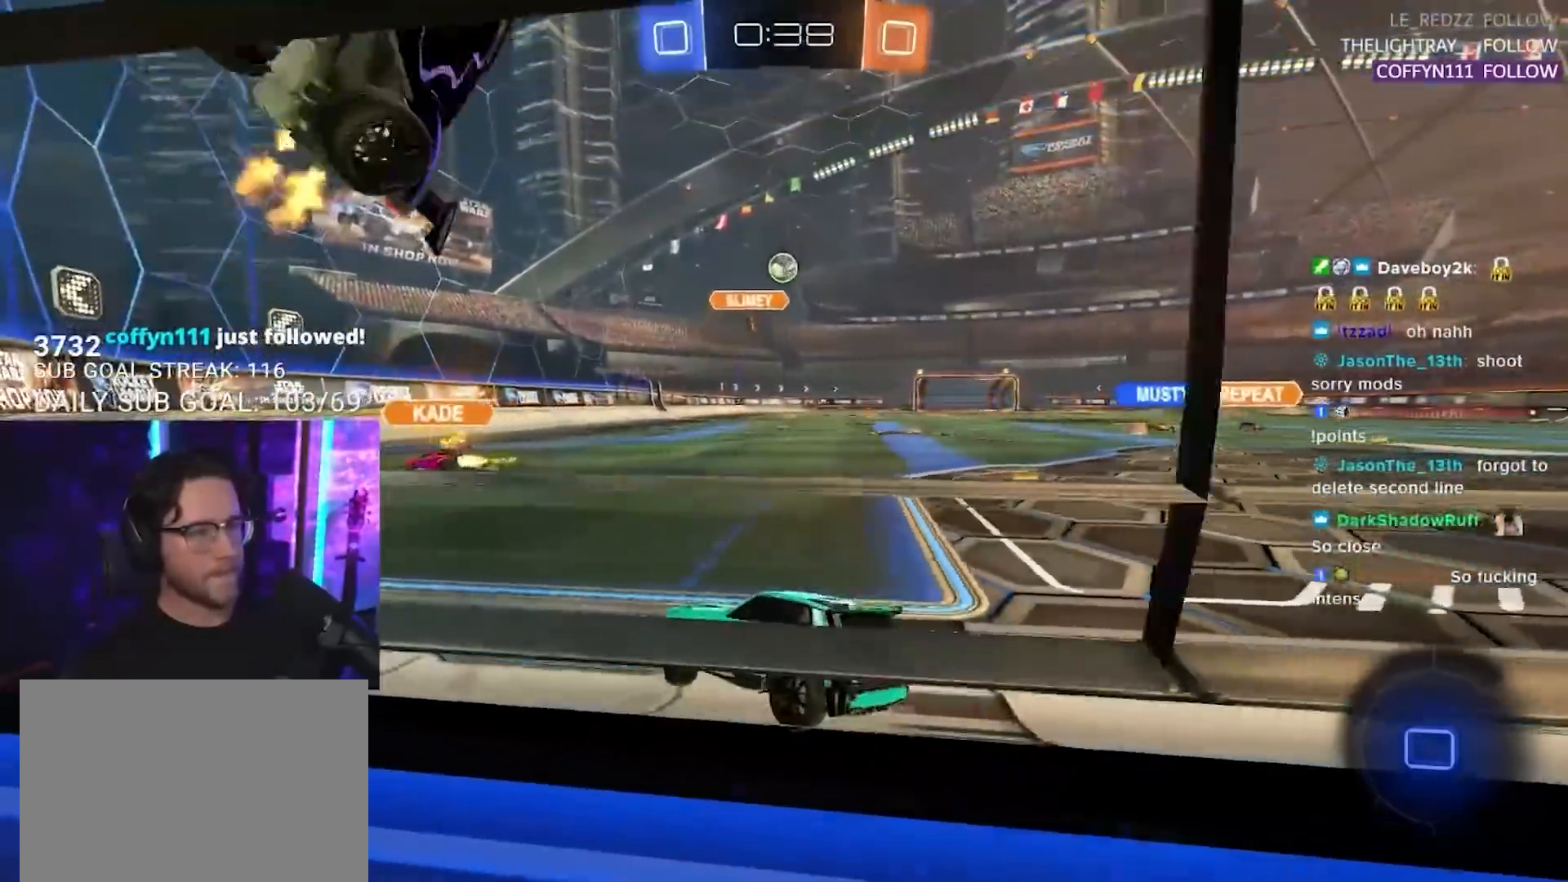
{"buttons": ["R2"], "left_stick": "center", "right_stick": "center", "events": [[217, "left_stick", "center"]]}
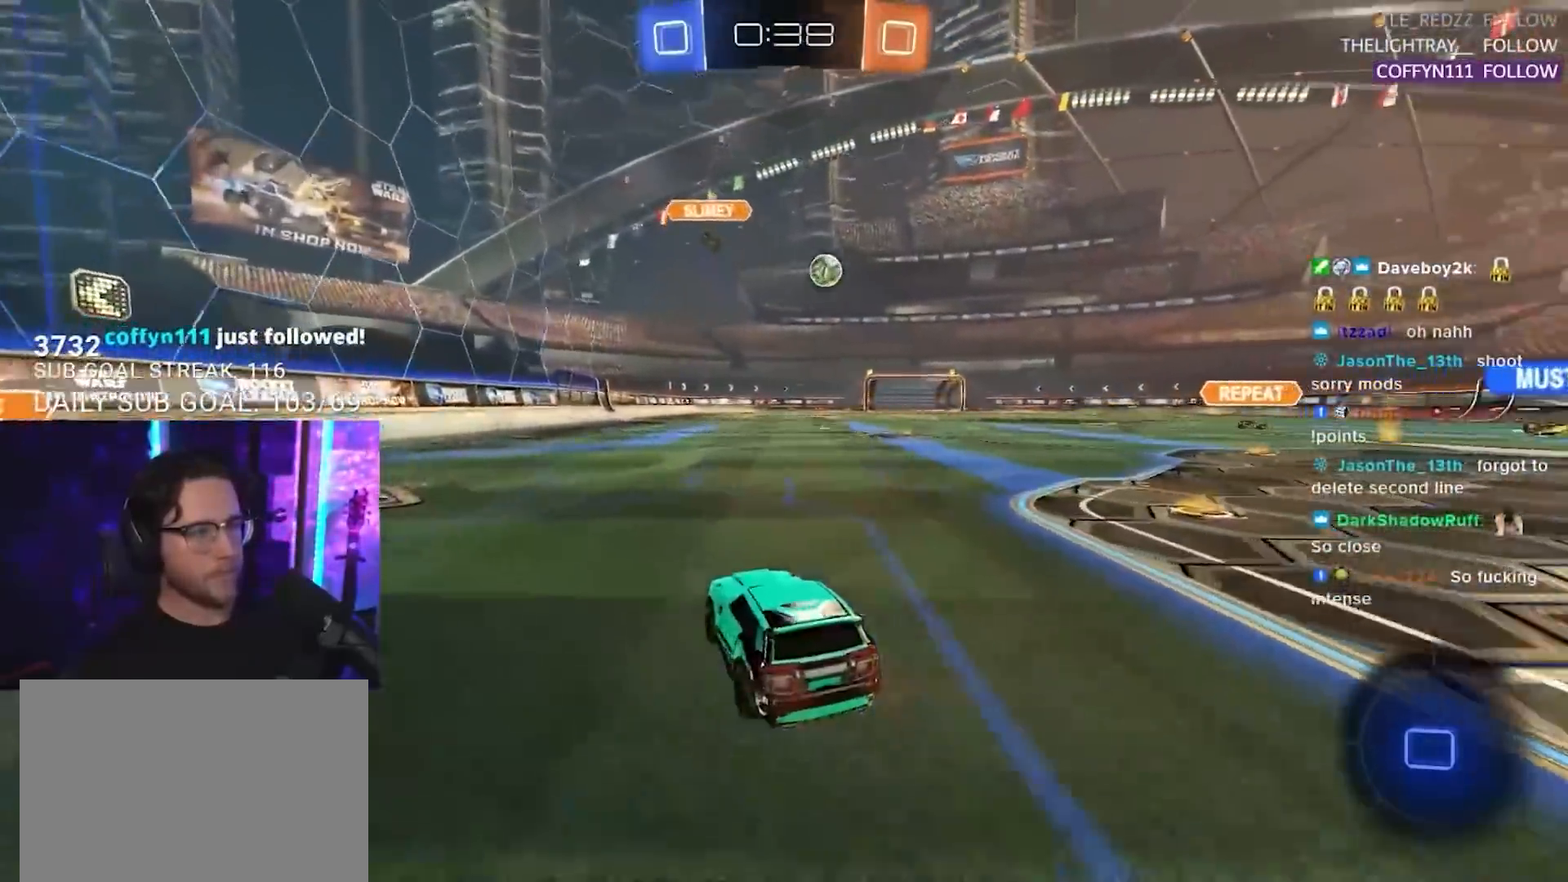
{"buttons": ["R2"], "left_stick": "center", "right_stick": "center", "events": [[17, "left_stick", "right"], [83, "left_stick", "up-right"], [483, "left_stick", "center"]]}
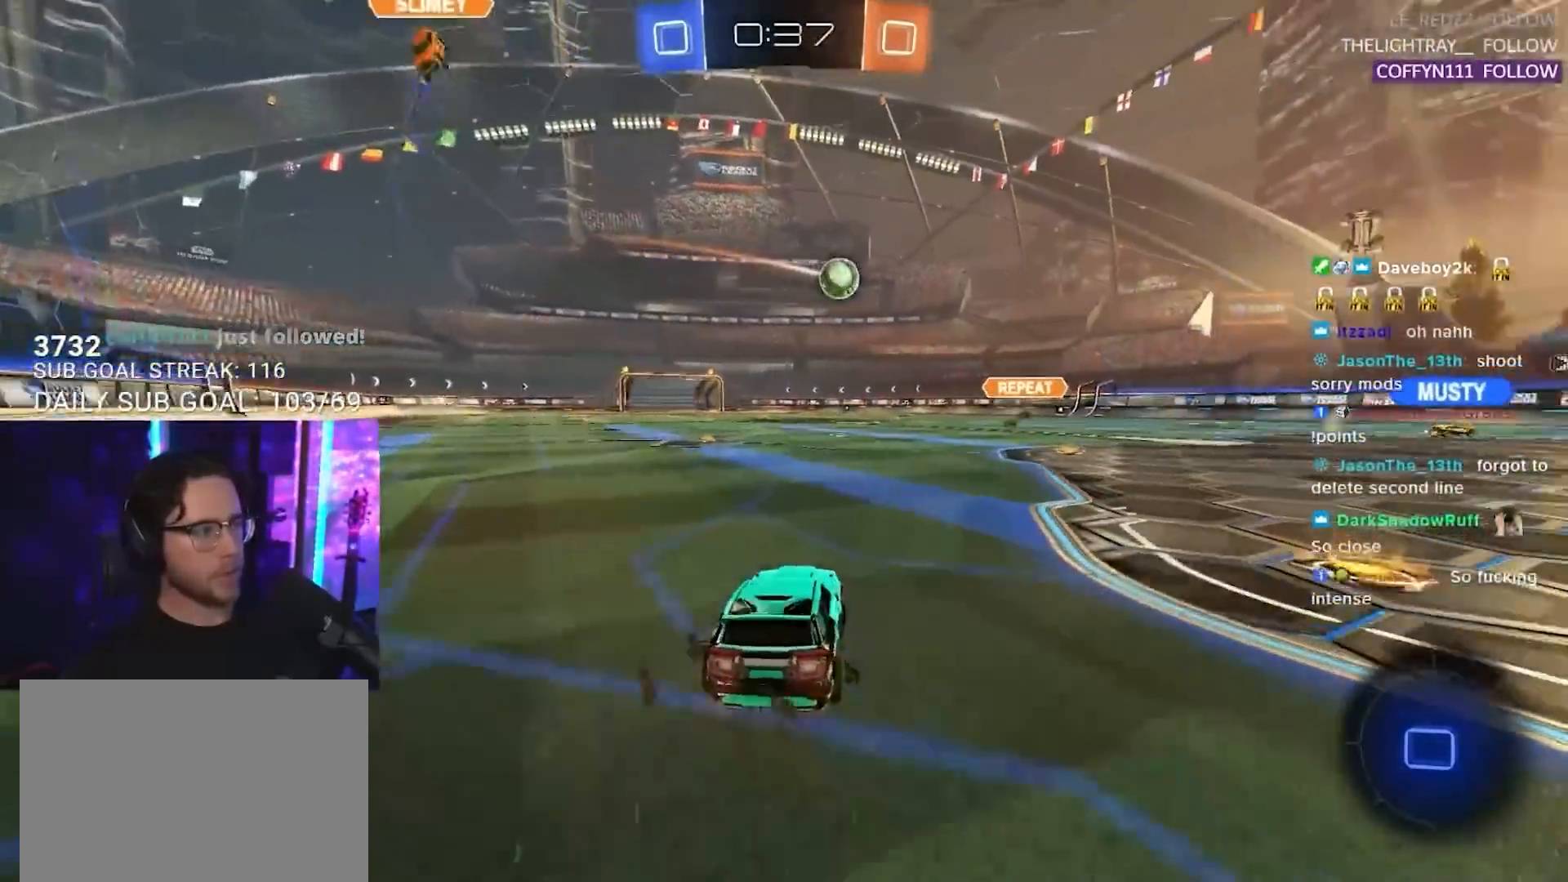
{"buttons": ["R2"], "left_stick": "center", "right_stick": "center", "events": [[117, "left_stick", "right"], [217, "L2", "down"], [233, "left_stick", "up-right"], [283, "R2", "up"], [350, "left_stick", "center"], [383, "L2", "up"], [433, "R2", "down"]]}
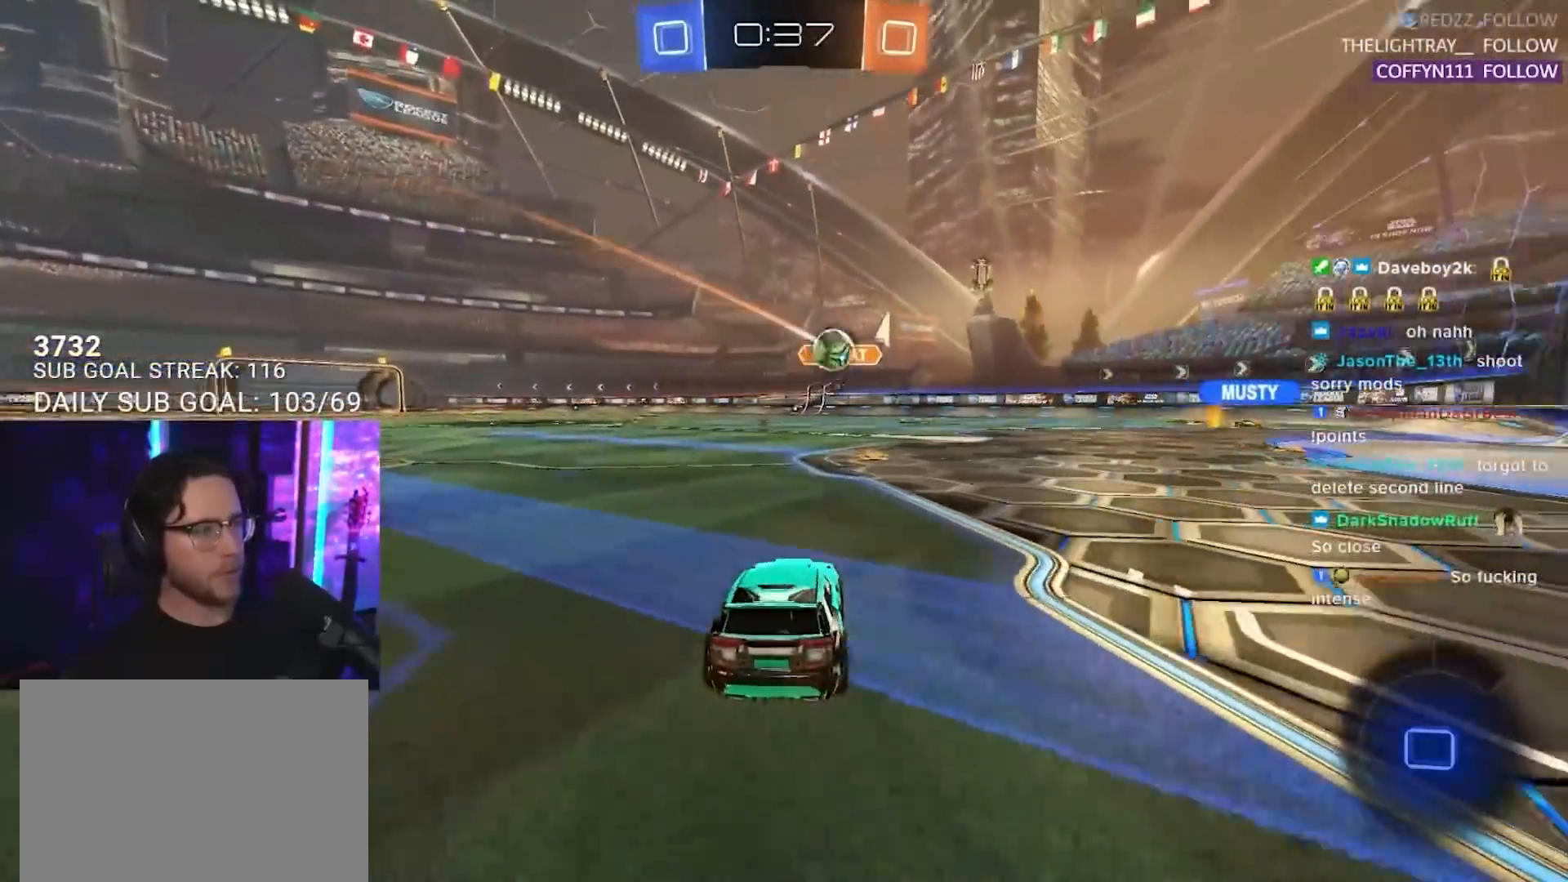
{"buttons": ["R2"], "left_stick": "center", "right_stick": "center", "events": []}
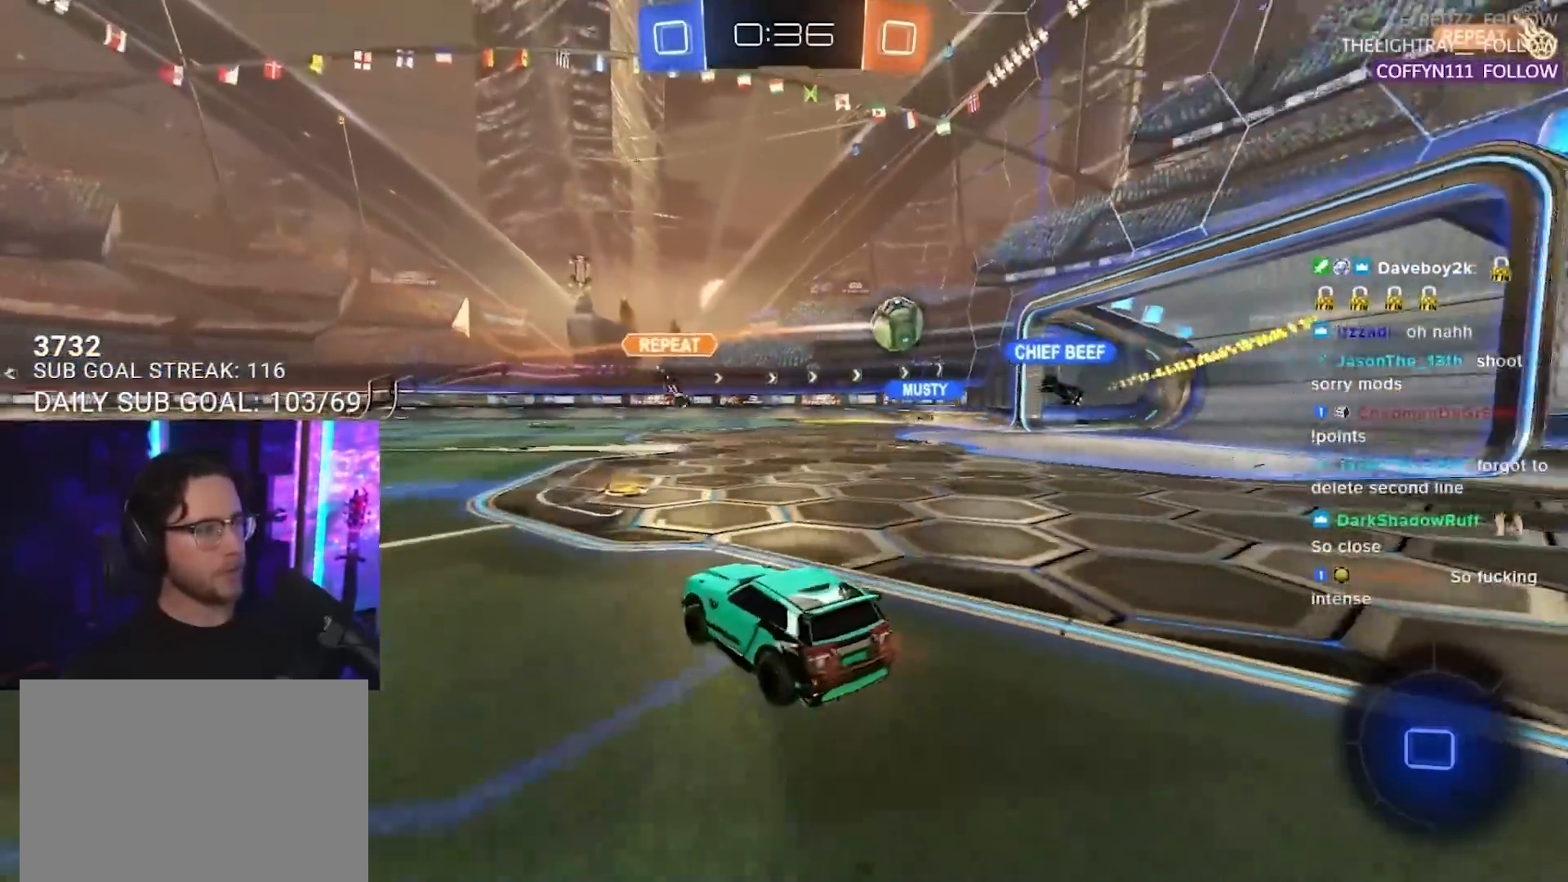
{"buttons": ["R2"], "left_stick": "right", "right_stick": "center", "events": [[133, "left_stick", "right"]]}
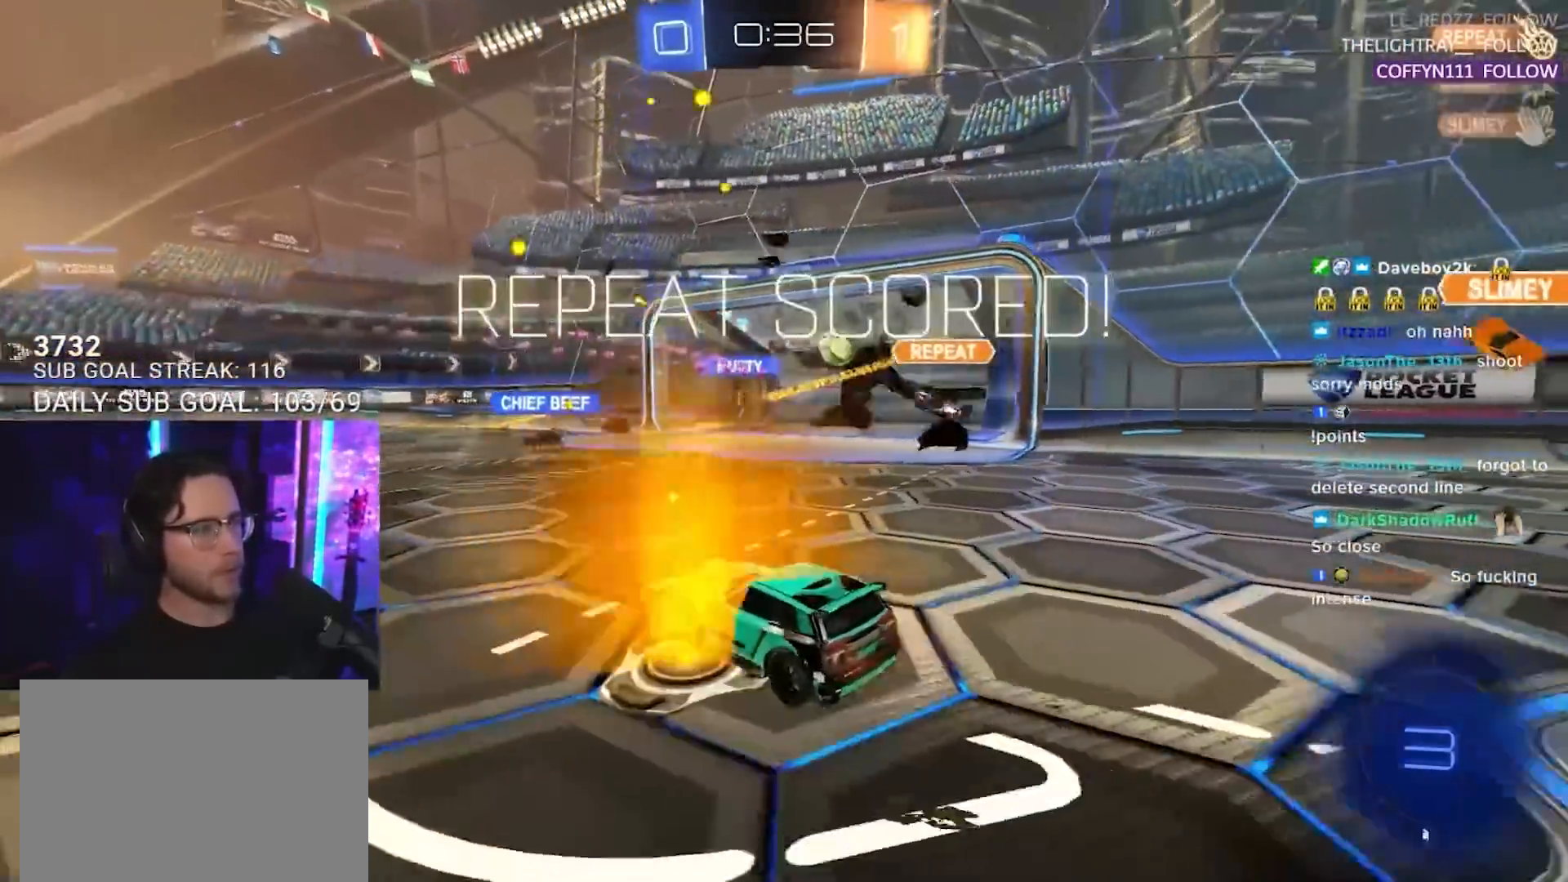
{"buttons": [], "left_stick": "center", "right_stick": "center", "events": [[67, "left_stick", "center"], [83, "TRIANGLE", "down"], [183, "TRIANGLE", "up"], [250, "R2", "up"], [250, "SELECT", "down"], [350, "SELECT", "up"], [417, "SELECT", "down"], [500, "SELECT", "up"]]}
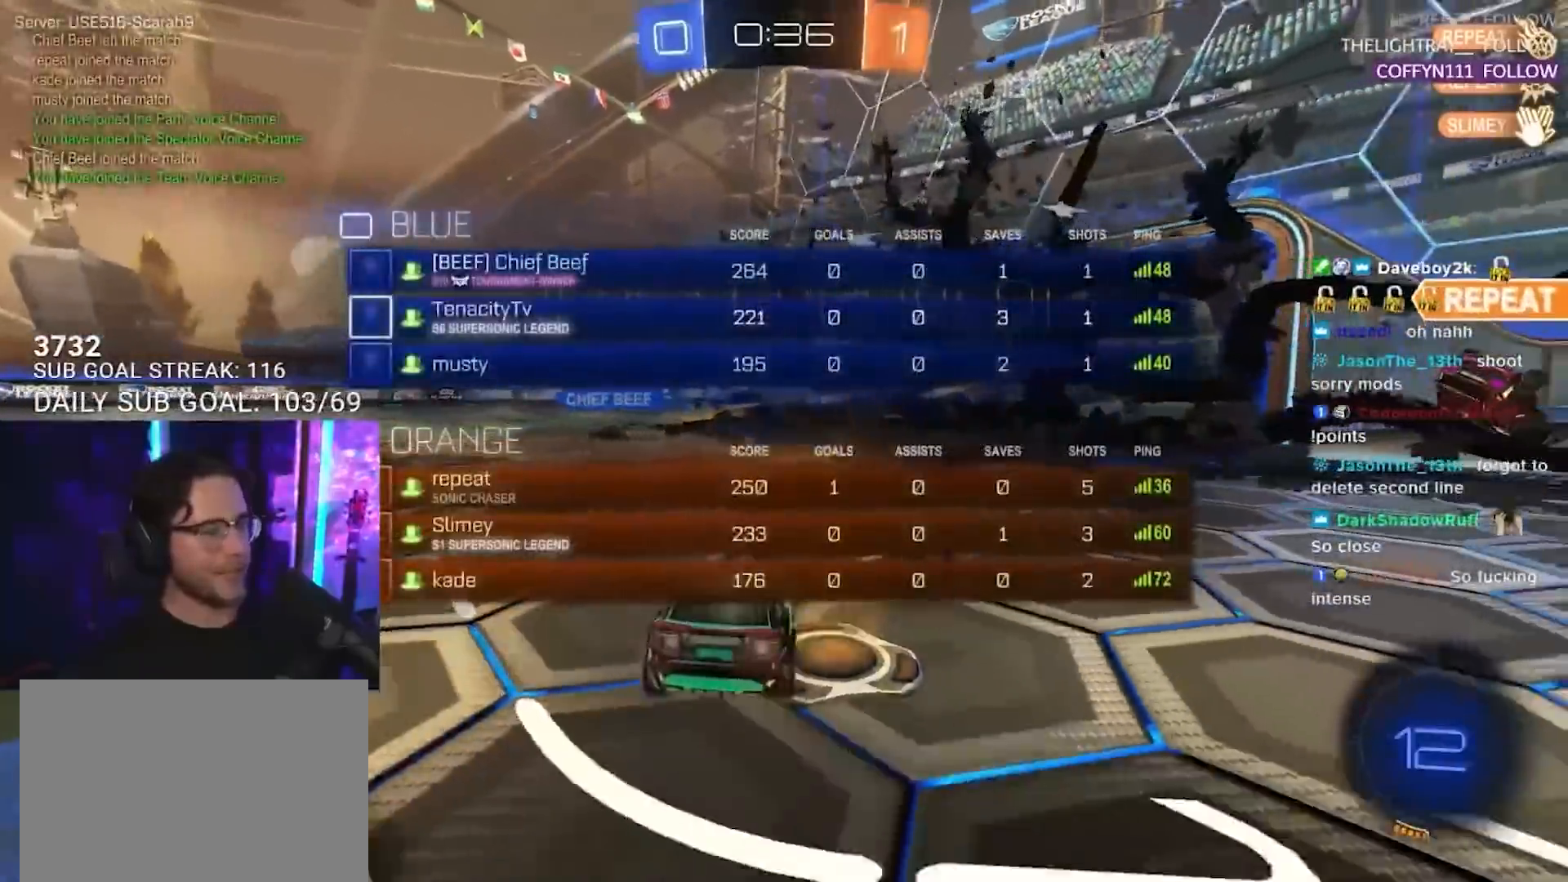
{"buttons": ["L2"], "left_stick": "down", "right_stick": "center", "events": [[167, "L2", "down"], [250, "left_stick", "down"], [400, "CROSS", "down"], [483, "CROSS", "up"]]}
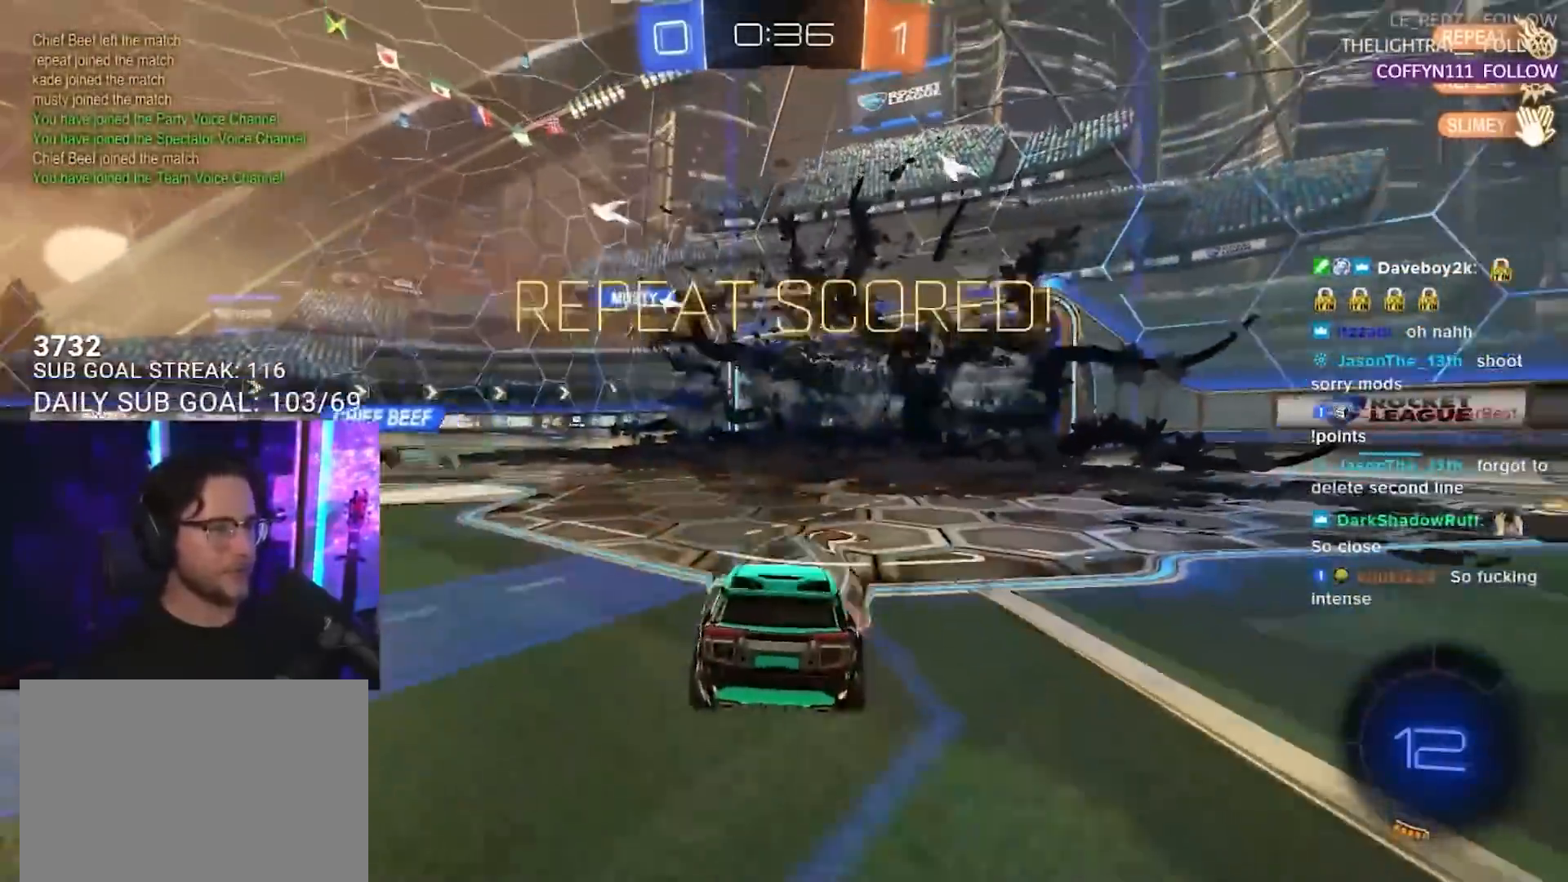
{"buttons": ["SQUARE", "R2", "L3"], "left_stick": "up", "right_stick": "center", "events": [[50, "CROSS", "down"], [100, "R2", "down"], [167, "CROSS", "up"], [167, "TRIANGLE", "down"], [250, "L2", "up"], [283, "TRIANGLE", "up"], [300, "left_stick", "up"], [367, "L3", "down"], [450, "SQUARE", "down"]]}
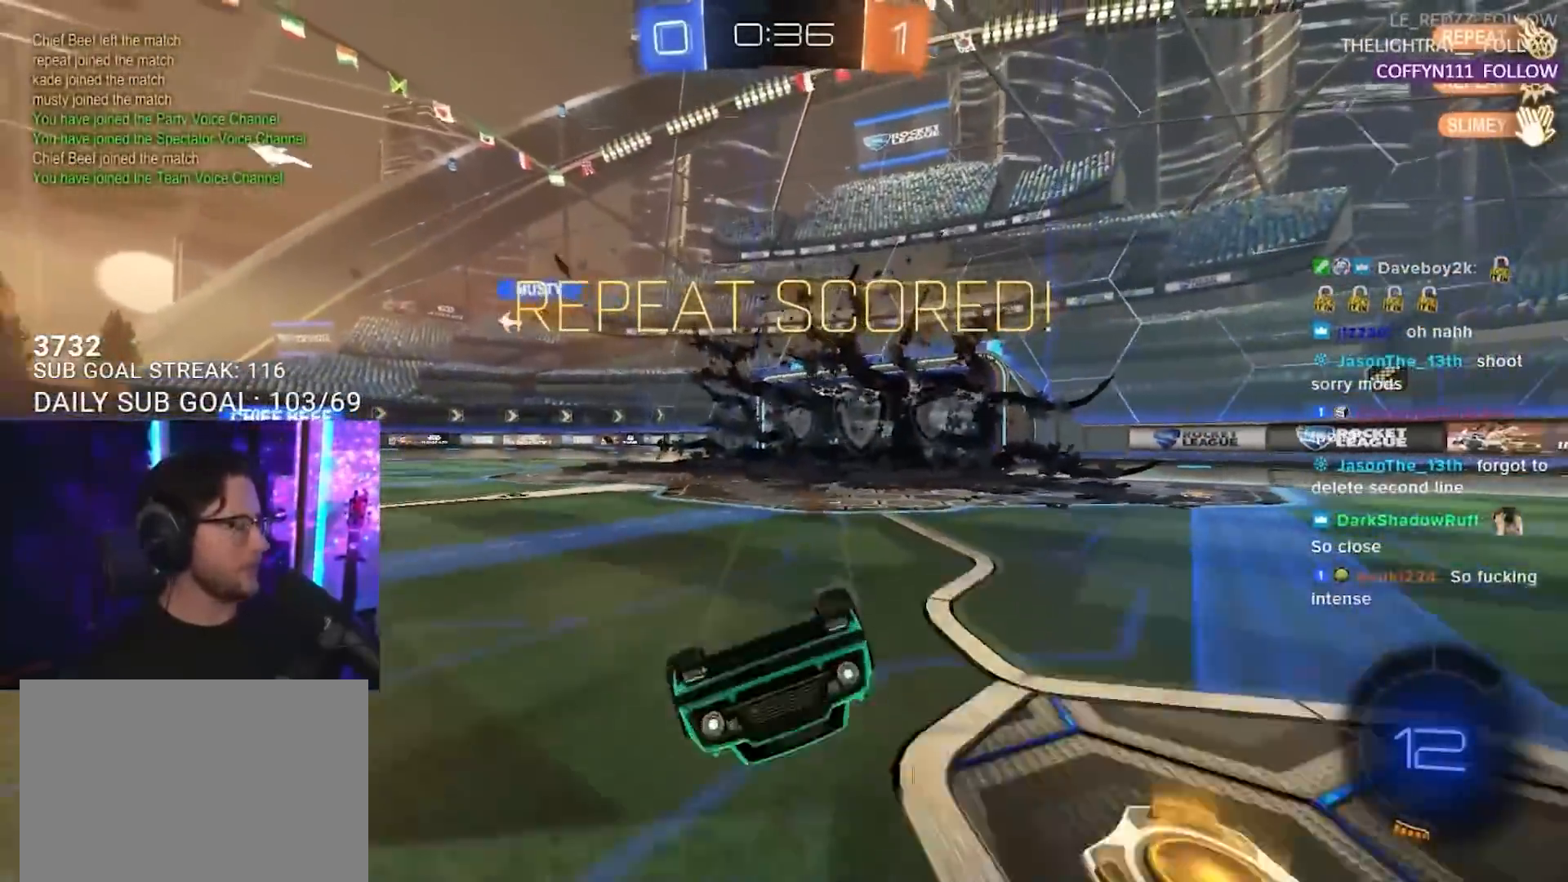
{"buttons": ["TRIANGLE", "R1", "R2"], "left_stick": "left", "right_stick": "center", "events": [[50, "R1", "down"], [383, "L3", "up"], [383, "R1", "up"], [383, "SQUARE", "up"], [417, "left_stick", "left"], [433, "R1", "down"], [433, "TRIANGLE", "down"]]}
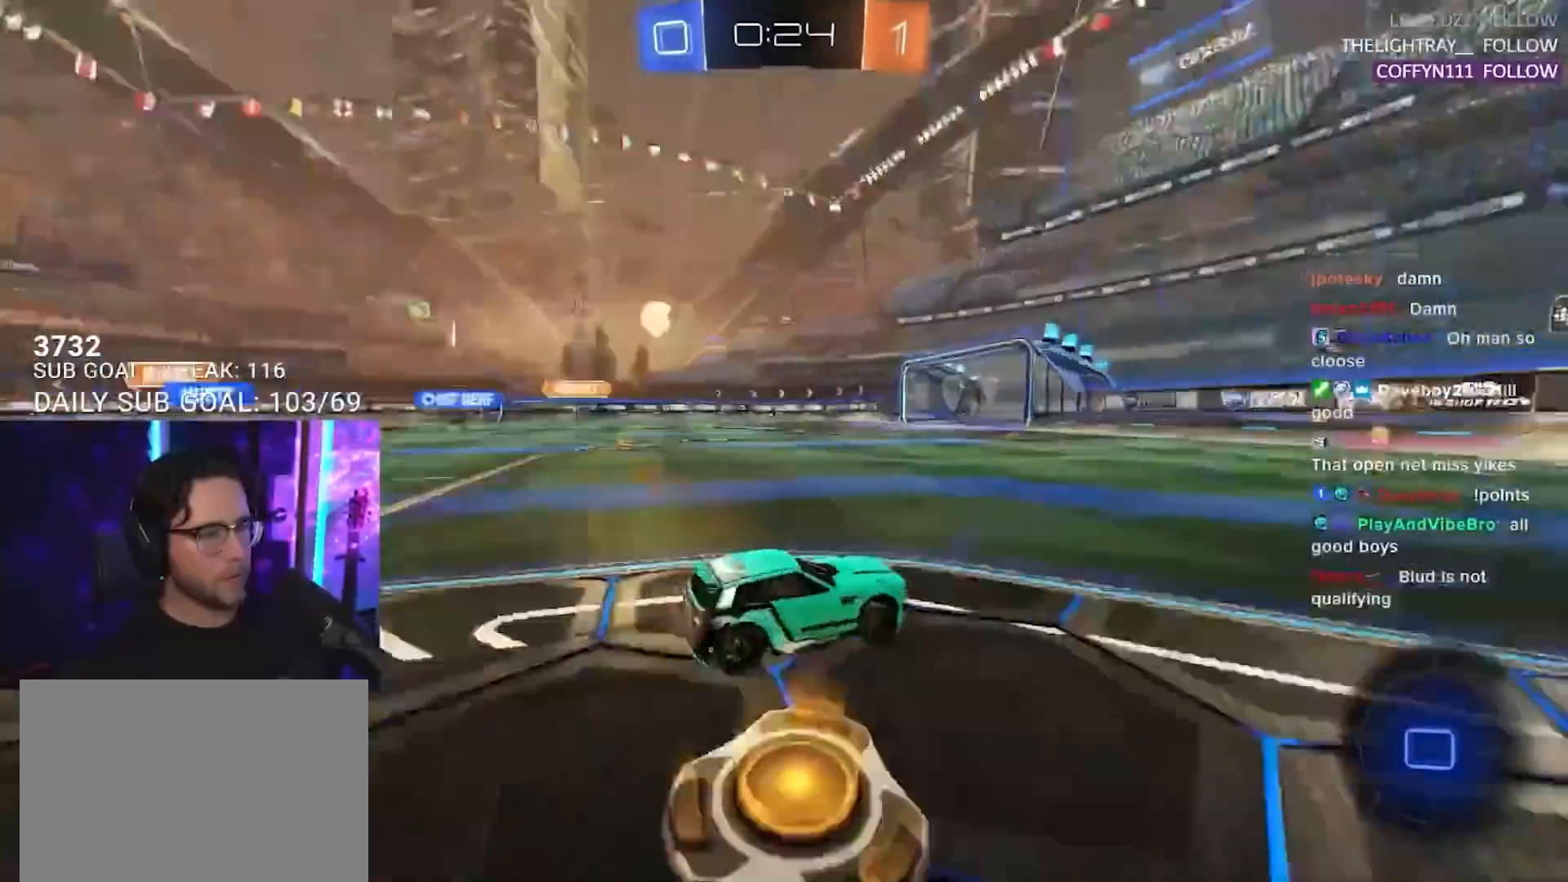
{"buttons": ["SQUARE", "R2"], "left_stick": "left", "right_stick": "center", "events": [[17, "left_stick", "center"], [33, "TRIANGLE", "up"], [150, "R1", "up"], [333, "left_stick", "left"], [450, "SQUARE", "down"]]}
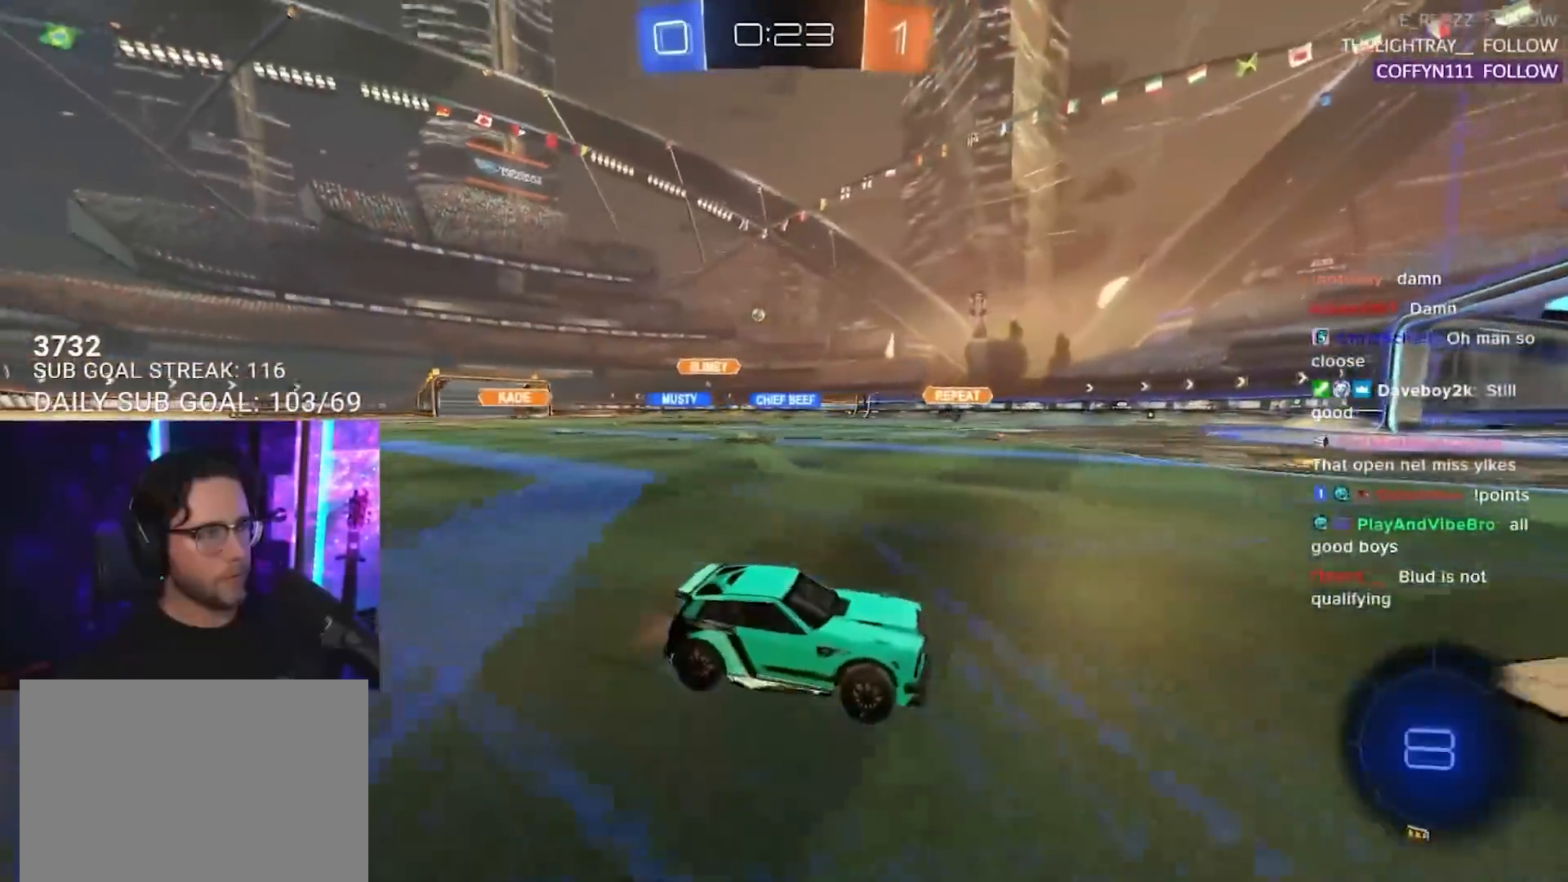
{"buttons": ["R1", "R2"], "left_stick": "left", "right_stick": "center", "events": [[67, "SQUARE", "up"], [117, "R1", "down"]]}
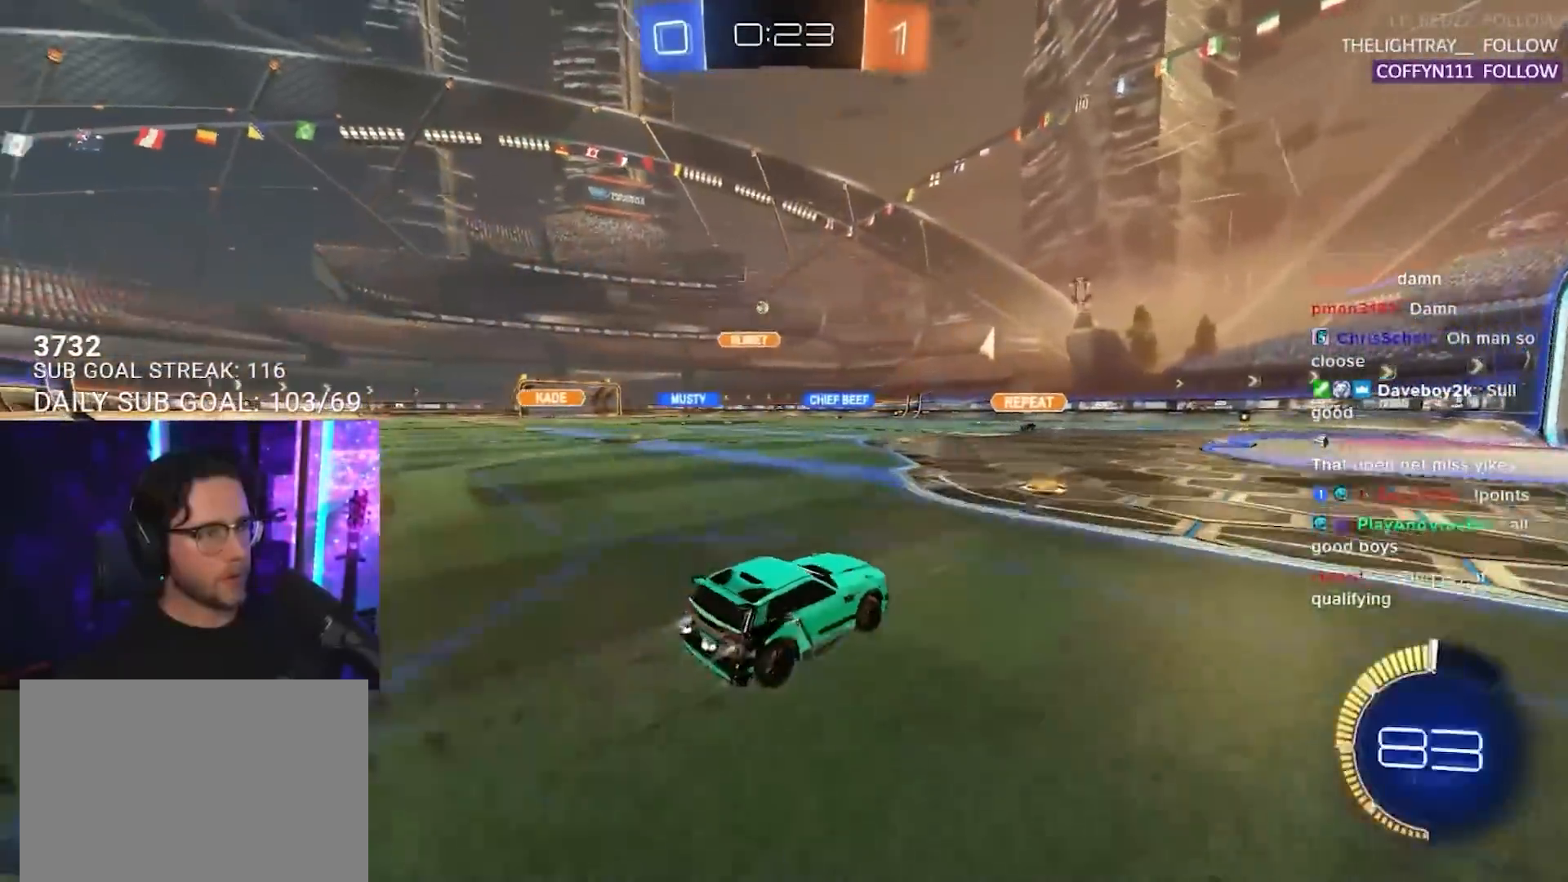
{"buttons": ["R2"], "left_stick": "center", "right_stick": "center", "events": [[233, "R1", "up"], [400, "left_stick", "center"]]}
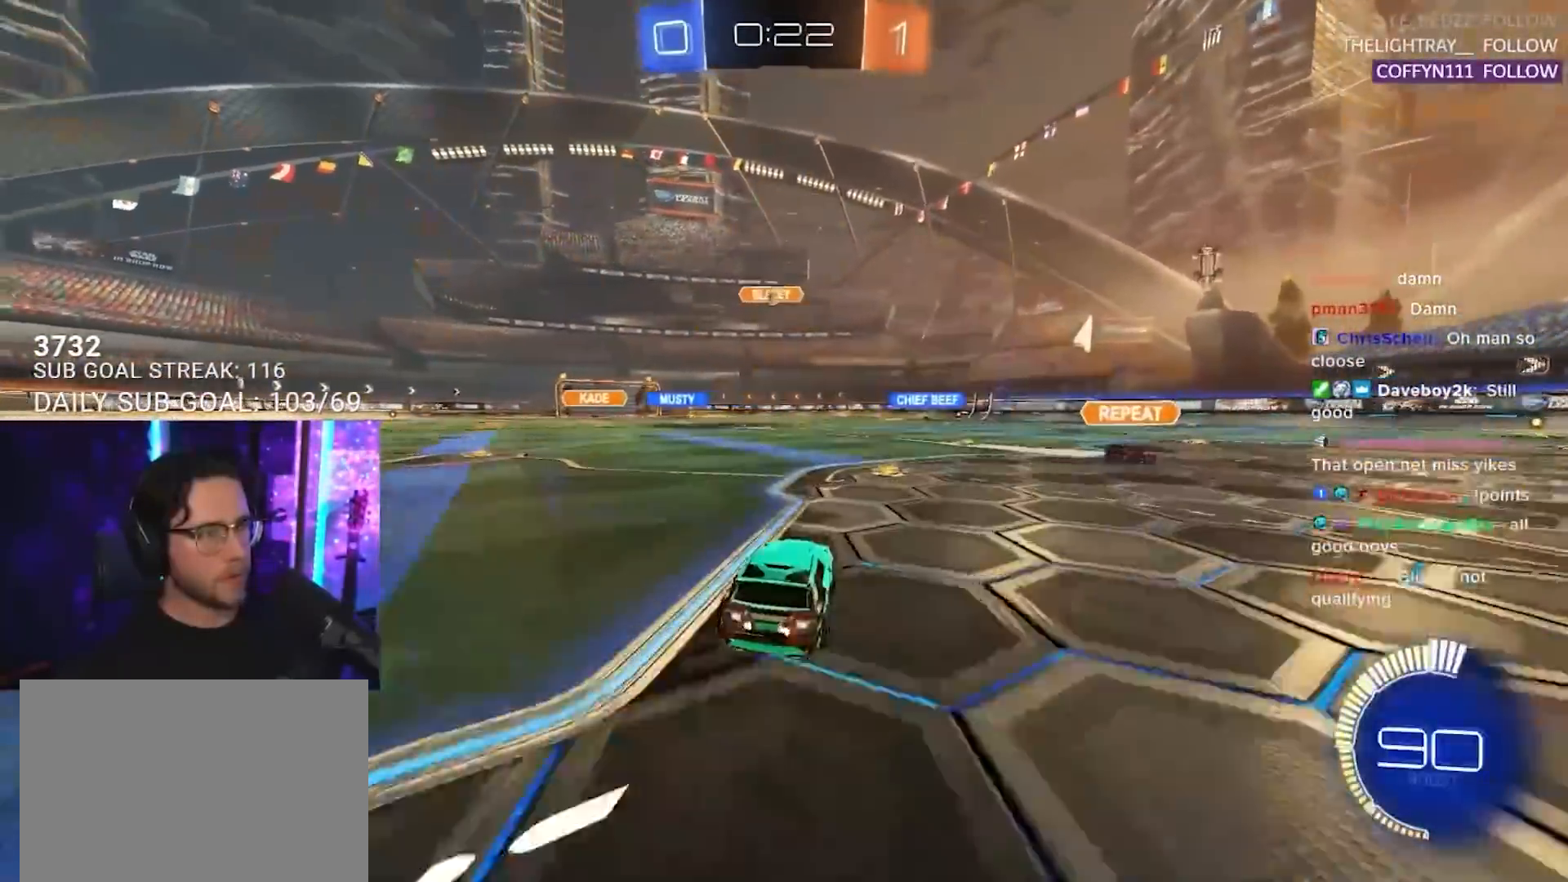
{"buttons": ["R2"], "left_stick": "right", "right_stick": "center", "events": [[83, "left_stick", "left"], [200, "left_stick", "center"], [283, "left_stick", "left"], [500, "left_stick", "right"]]}
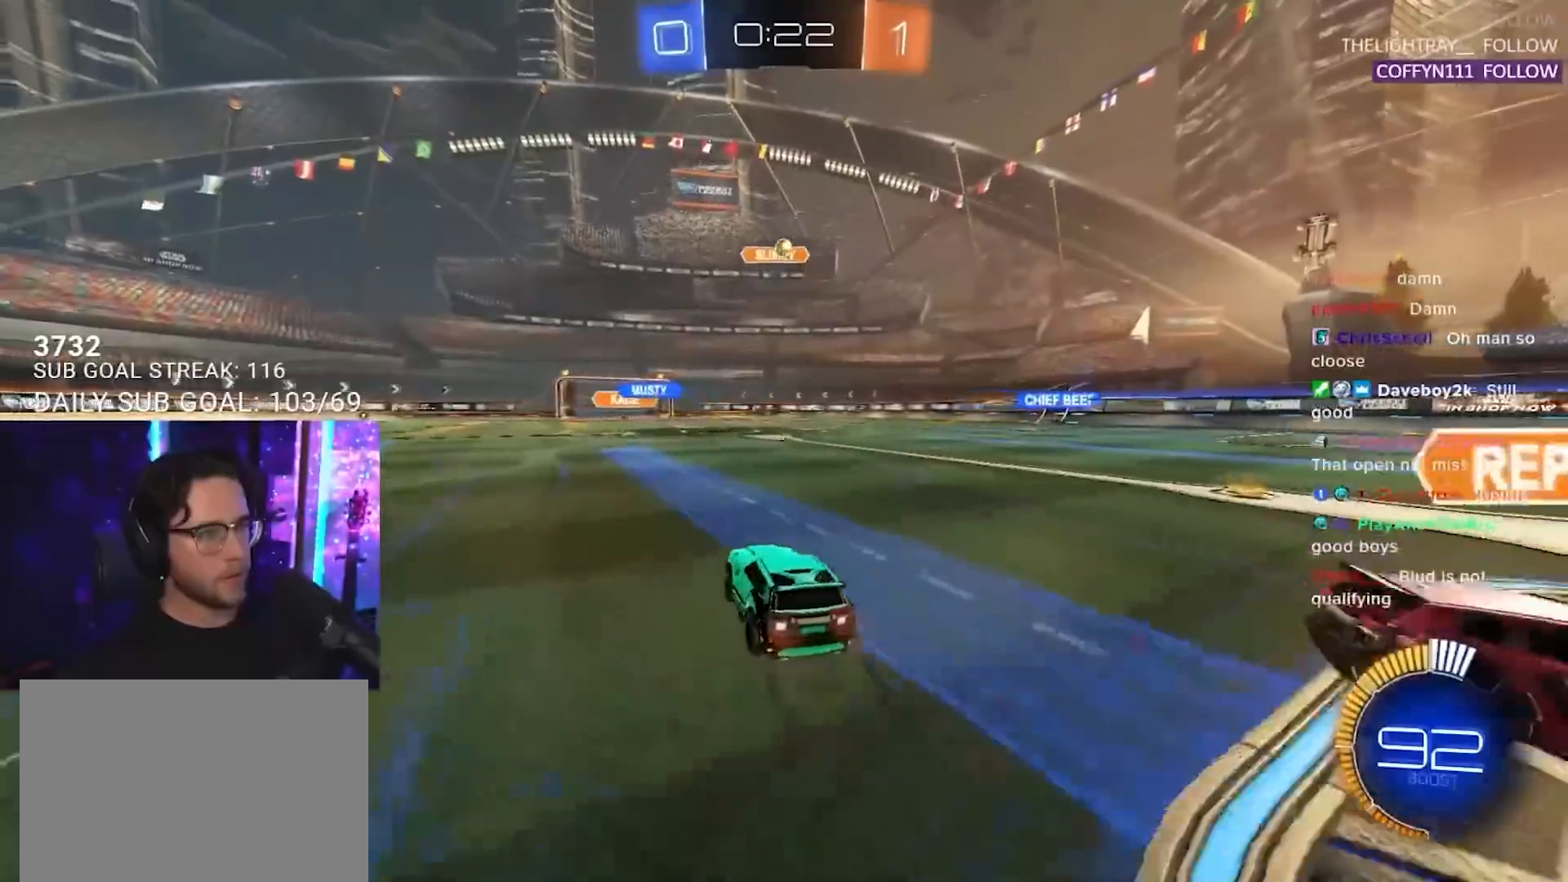
{"buttons": ["R2"], "left_stick": "right", "right_stick": "center", "events": [[33, "L2", "down"], [33, "R2", "up"], [183, "R2", "down"], [183, "SQUARE", "down"], [233, "L2", "up"], [300, "SQUARE", "up"]]}
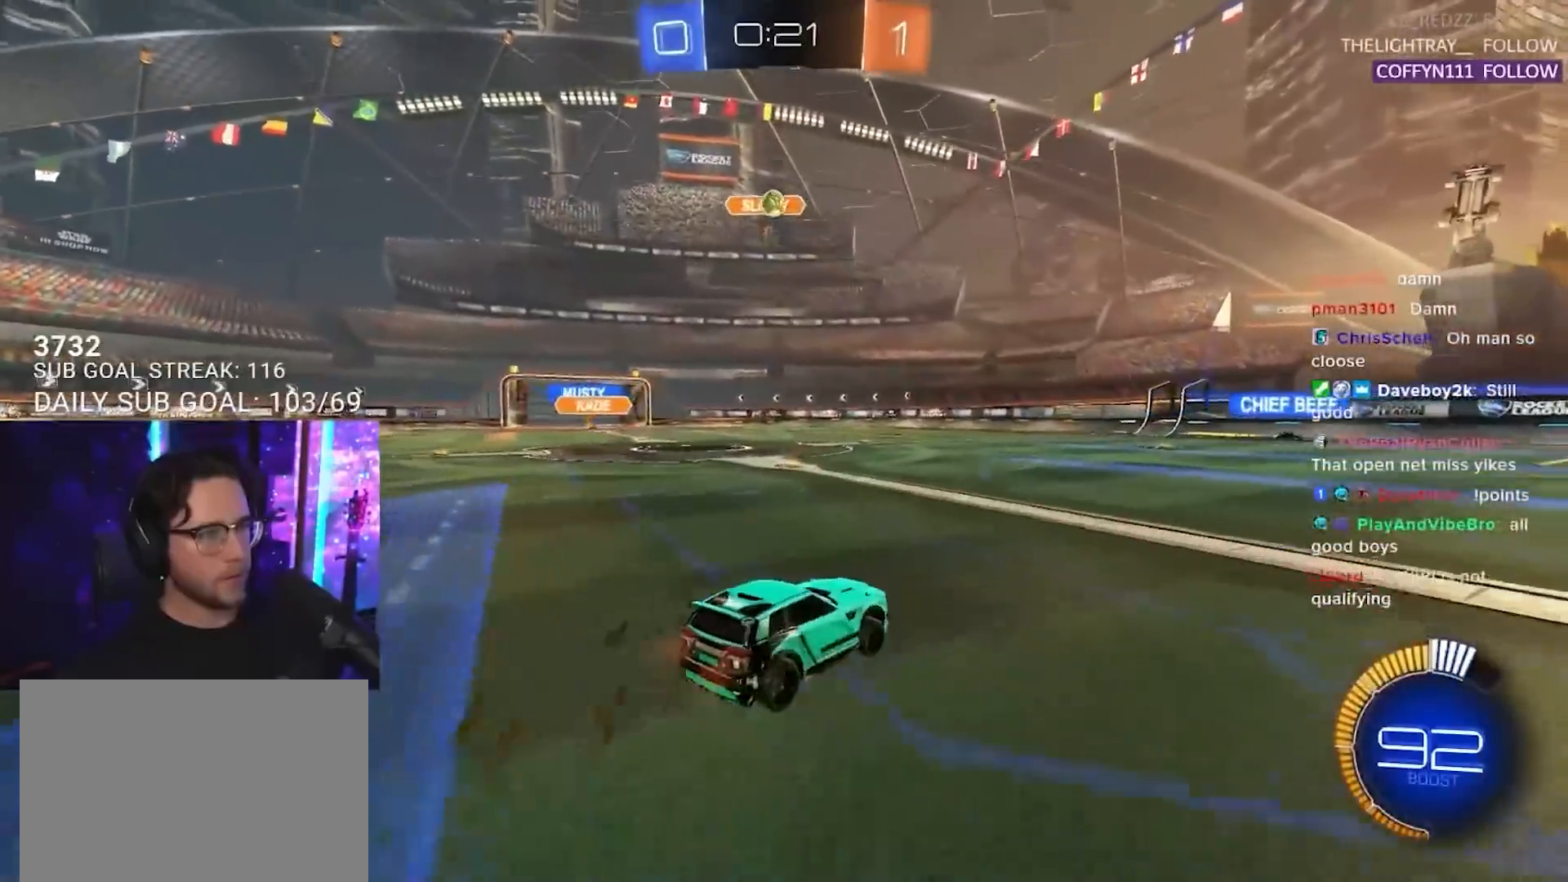
{"buttons": ["R1", "R2"], "left_stick": "left", "right_stick": "center", "events": [[17, "left_stick", "left"], [217, "L2", "down"], [233, "R2", "up"], [383, "R2", "down"], [400, "L2", "up"], [400, "R1", "down"]]}
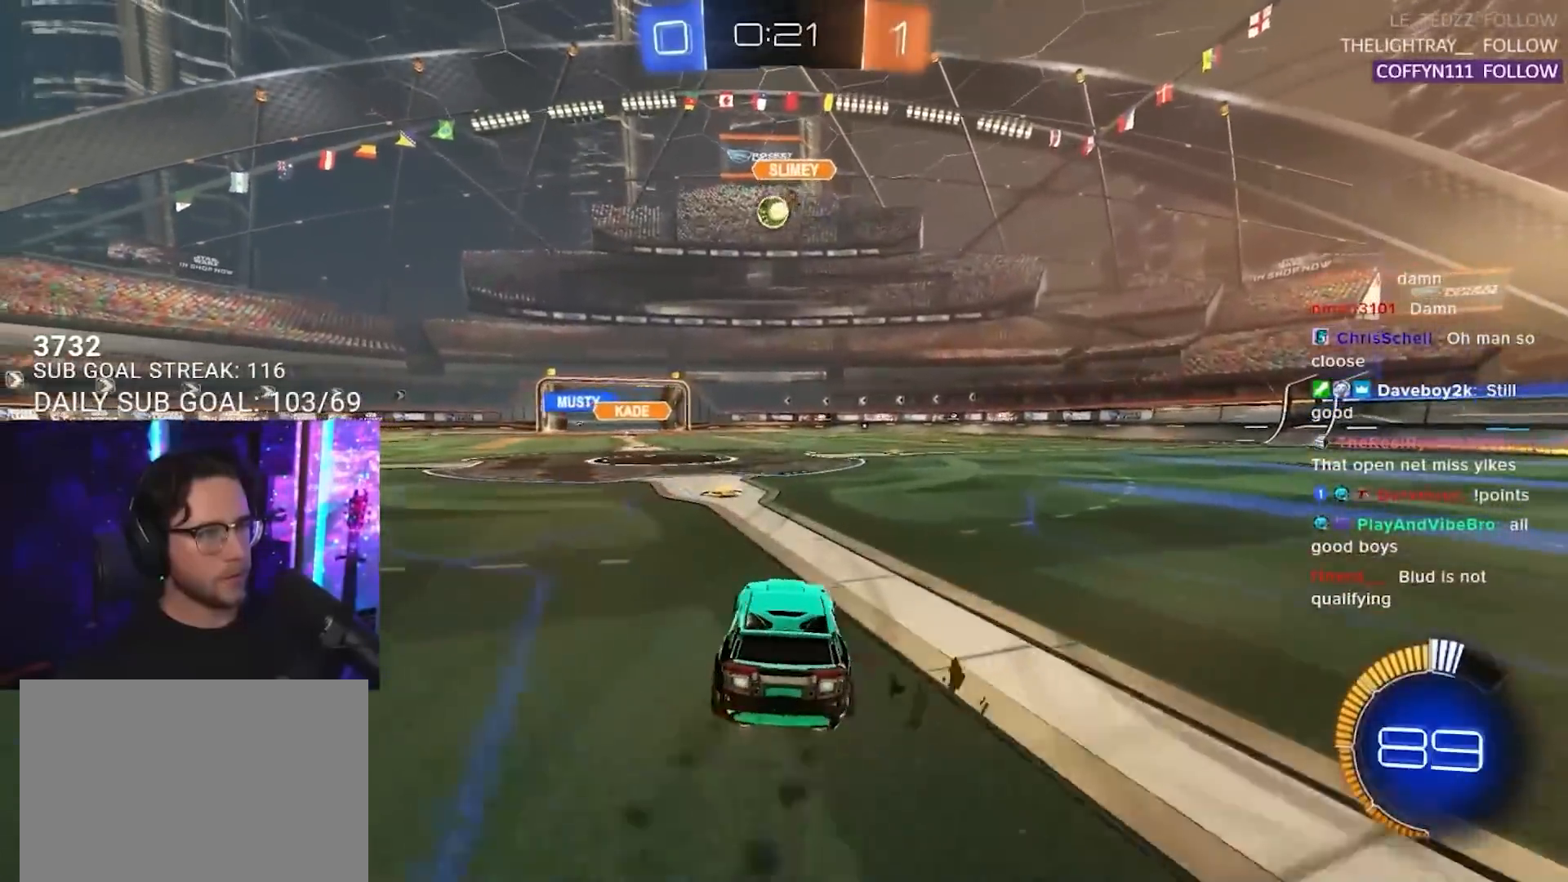
{"buttons": ["CROSS", "R1", "R2"], "left_stick": "down", "right_stick": "center", "events": [[33, "left_stick", "center"], [483, "CROSS", "down"], [483, "left_stick", "down"]]}
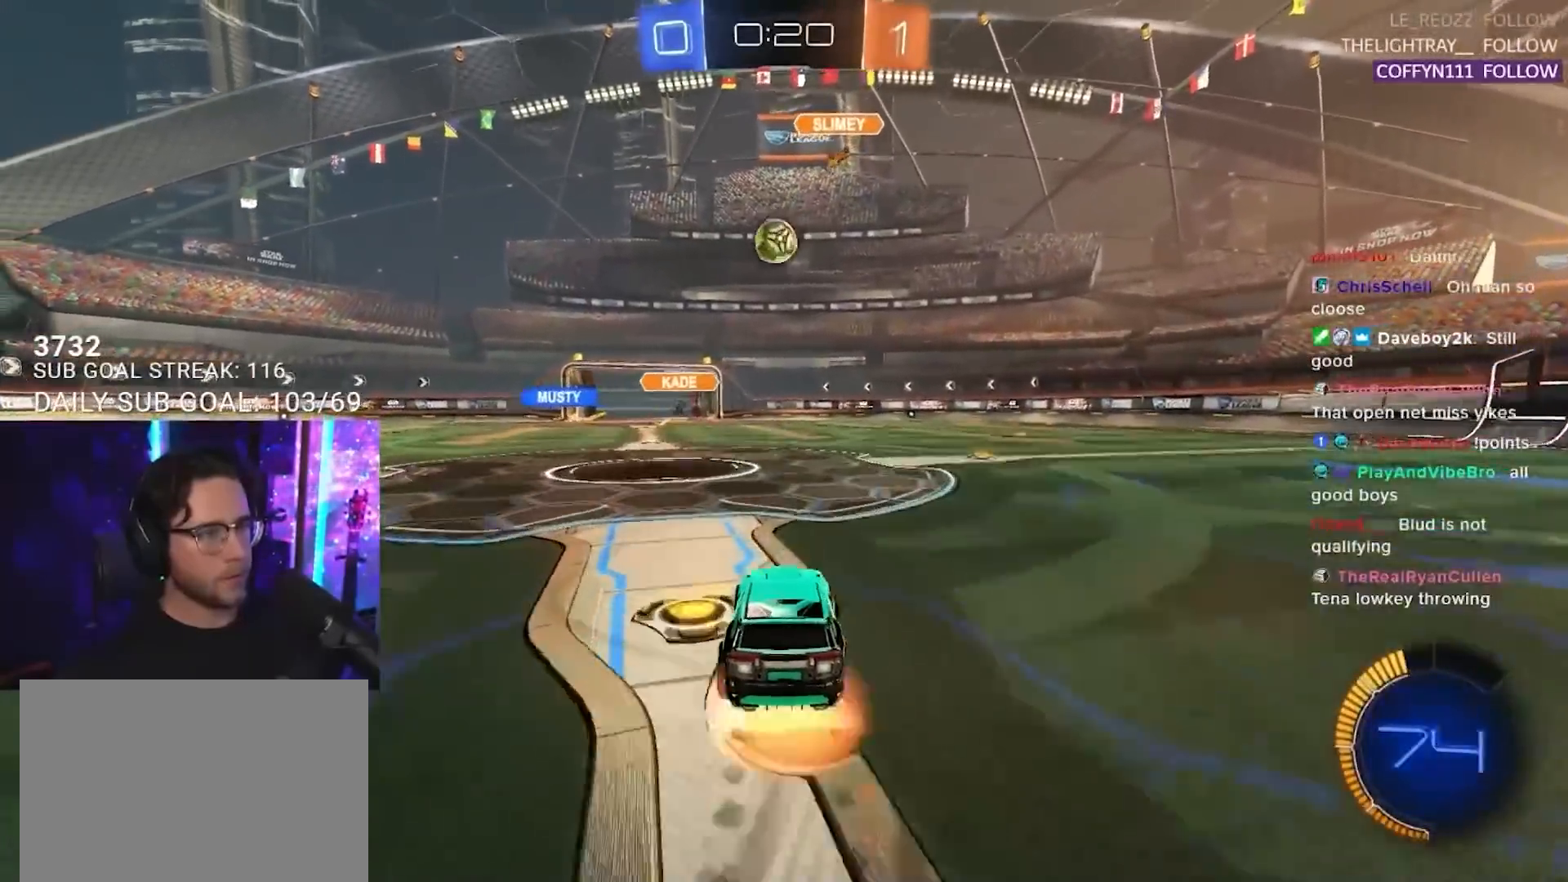
{"buttons": ["CROSS", "L2", "R1", "R2"], "left_stick": "up-left", "right_stick": "center", "events": [[250, "left_stick", "up"], [317, "CROSS", "up"], [417, "L2", "down"], [417, "left_stick", "up-left"], [500, "CROSS", "down"]]}
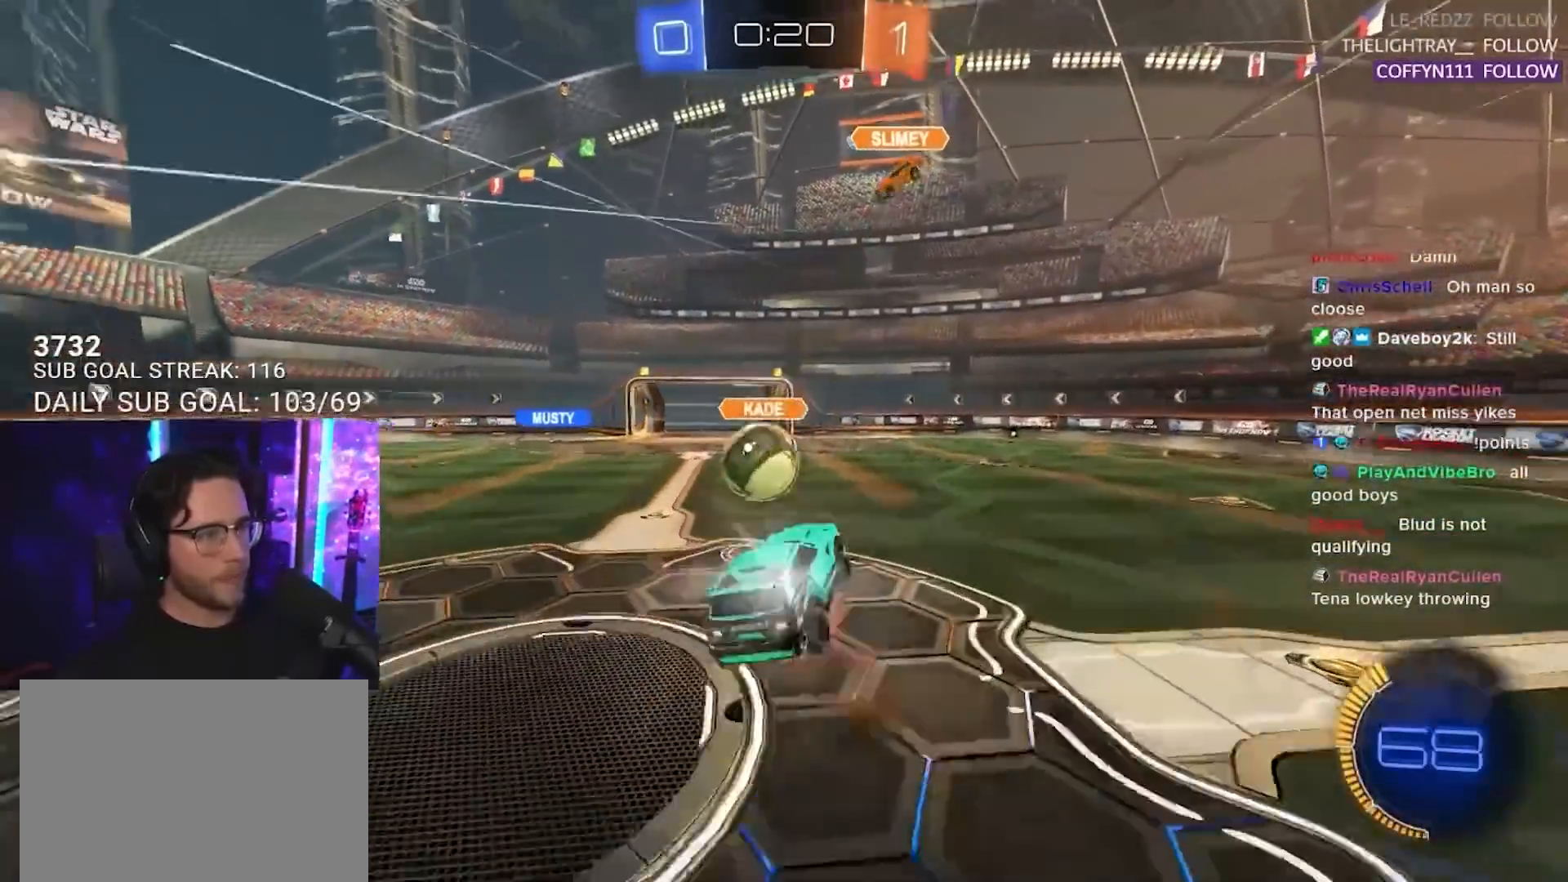
{"buttons": ["L2", "R2"], "left_stick": "down-left", "right_stick": "center", "events": [[17, "L3", "down"], [33, "L2", "up"], [33, "SQUARE", "down"], [50, "left_stick", "down"], [100, "L3", "up"], [117, "CROSS", "up"], [117, "SQUARE", "up"], [150, "L2", "down"], [150, "left_stick", "down-left"], [417, "R1", "up"]]}
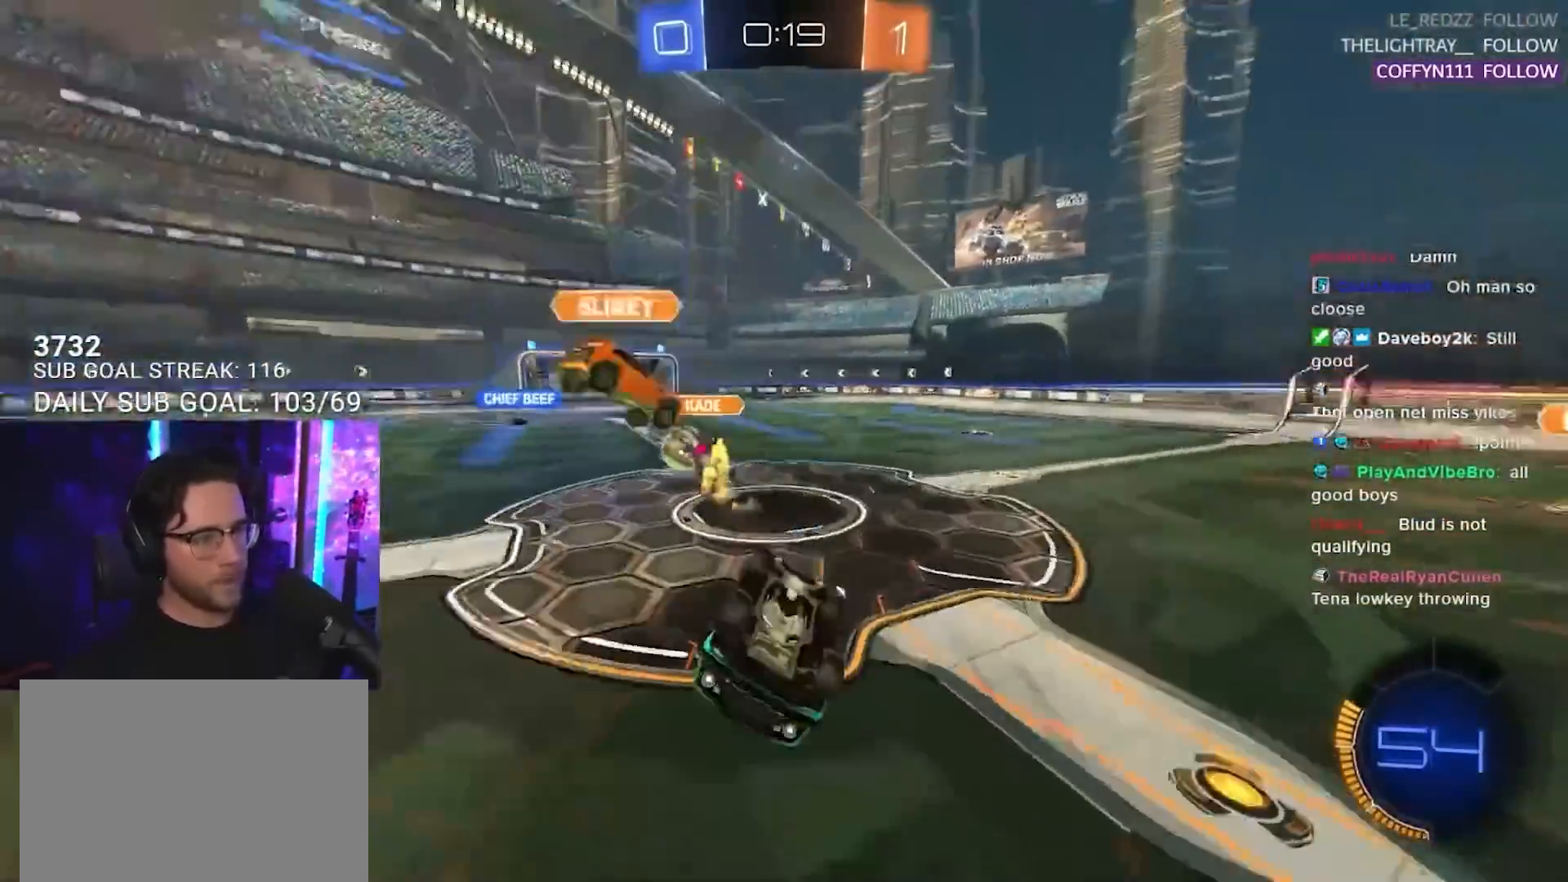
{"buttons": ["R2"], "left_stick": "center", "right_stick": "center", "events": [[300, "L2", "up"], [333, "left_stick", "center"]]}
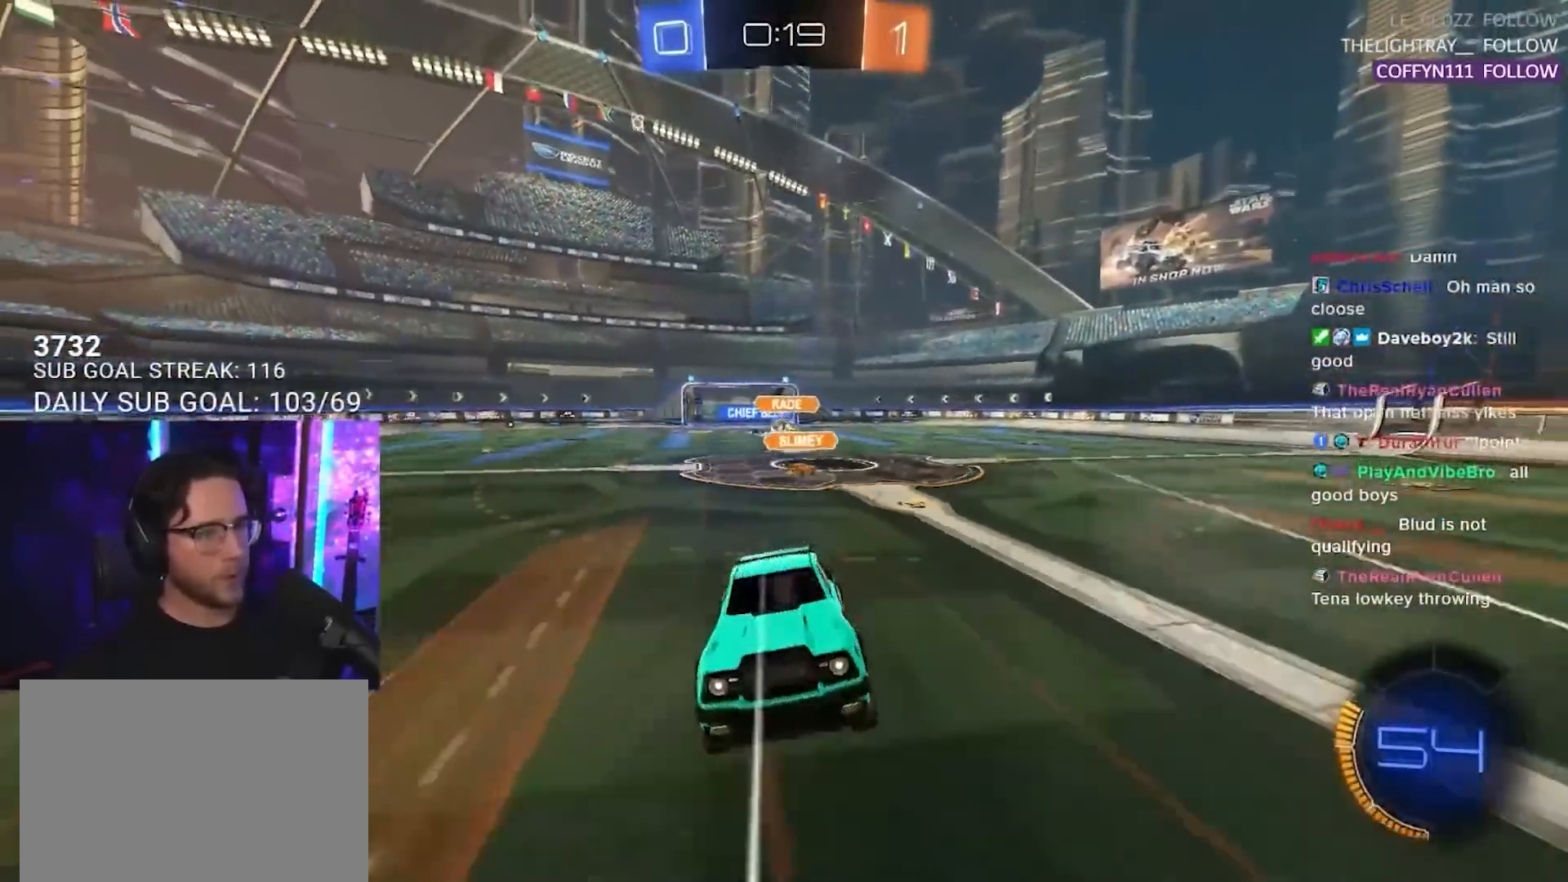
{"buttons": ["R2"], "left_stick": "right", "right_stick": "center", "events": [[433, "left_stick", "right"]]}
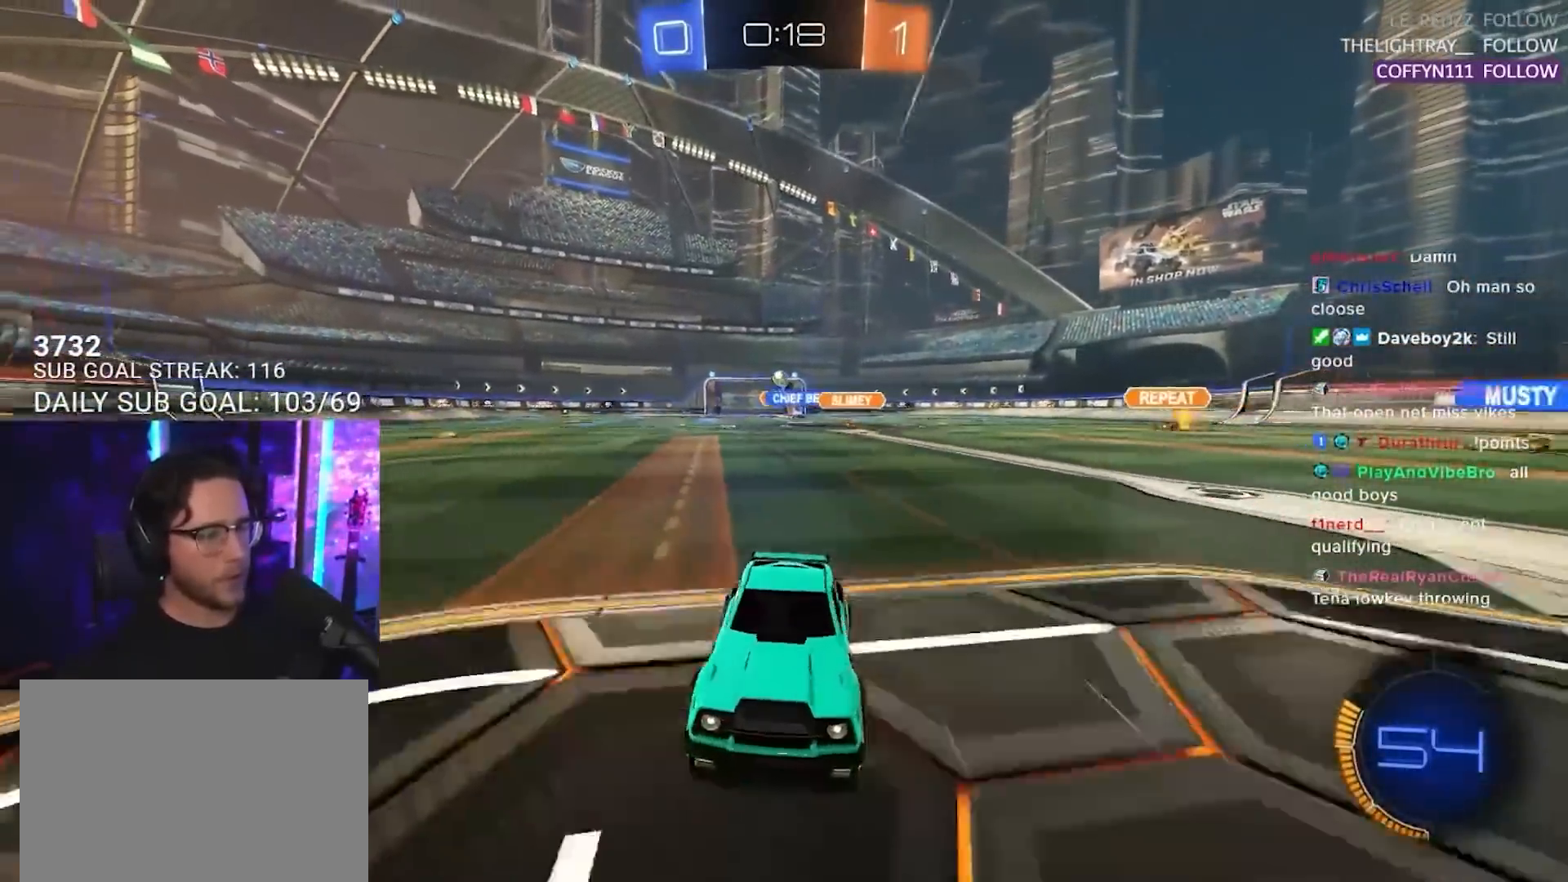
{"buttons": ["R2"], "left_stick": "right", "right_stick": "center", "events": []}
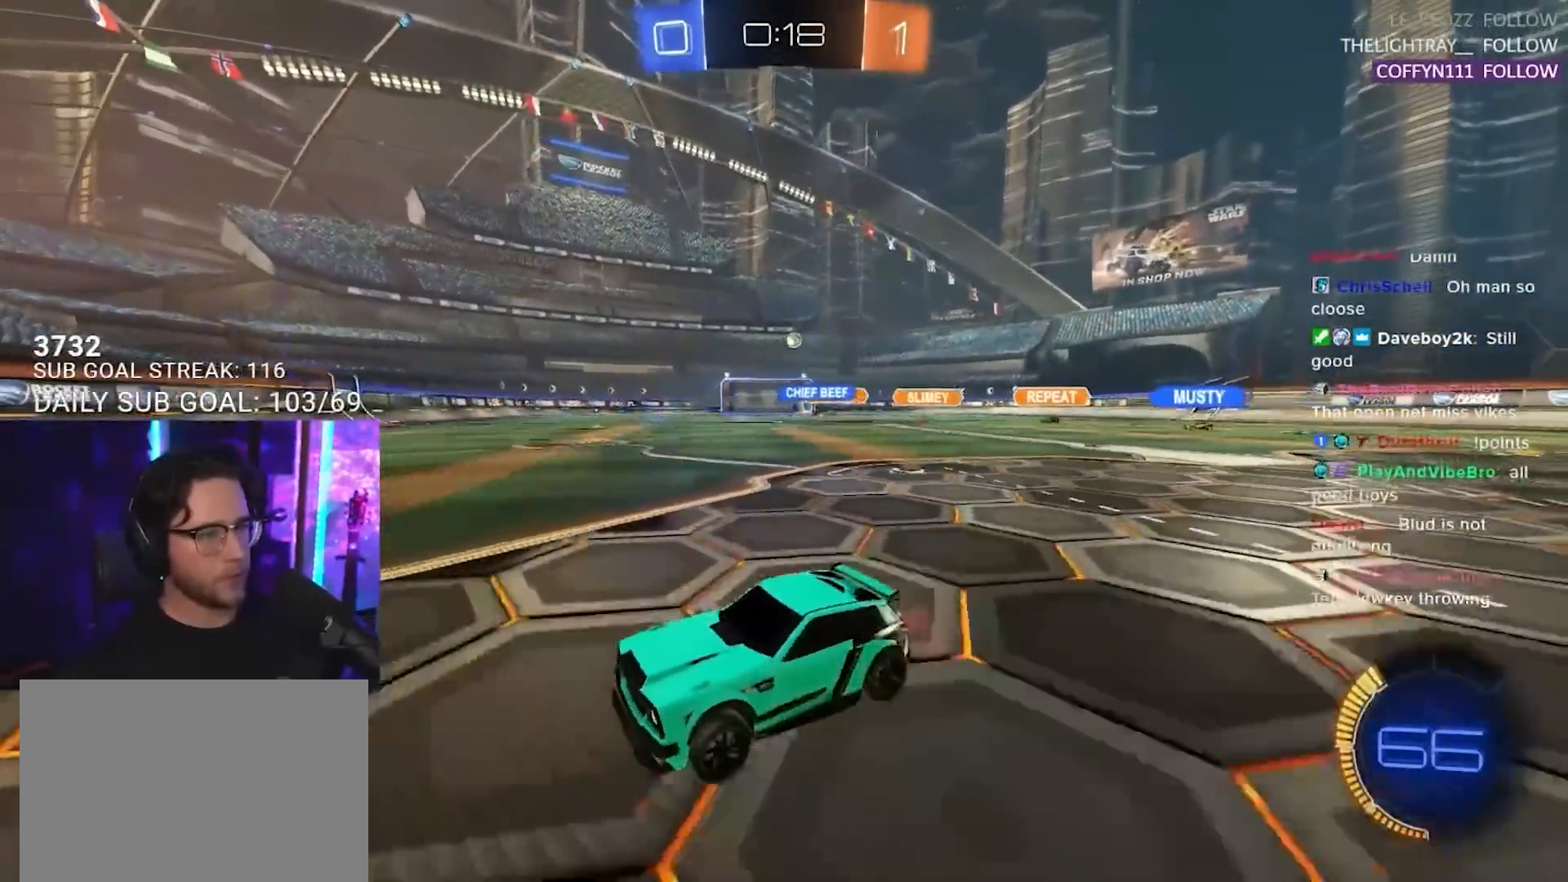
{"buttons": ["R2"], "left_stick": "right", "right_stick": "center", "events": [[183, "left_stick", "center"], [333, "left_stick", "right"]]}